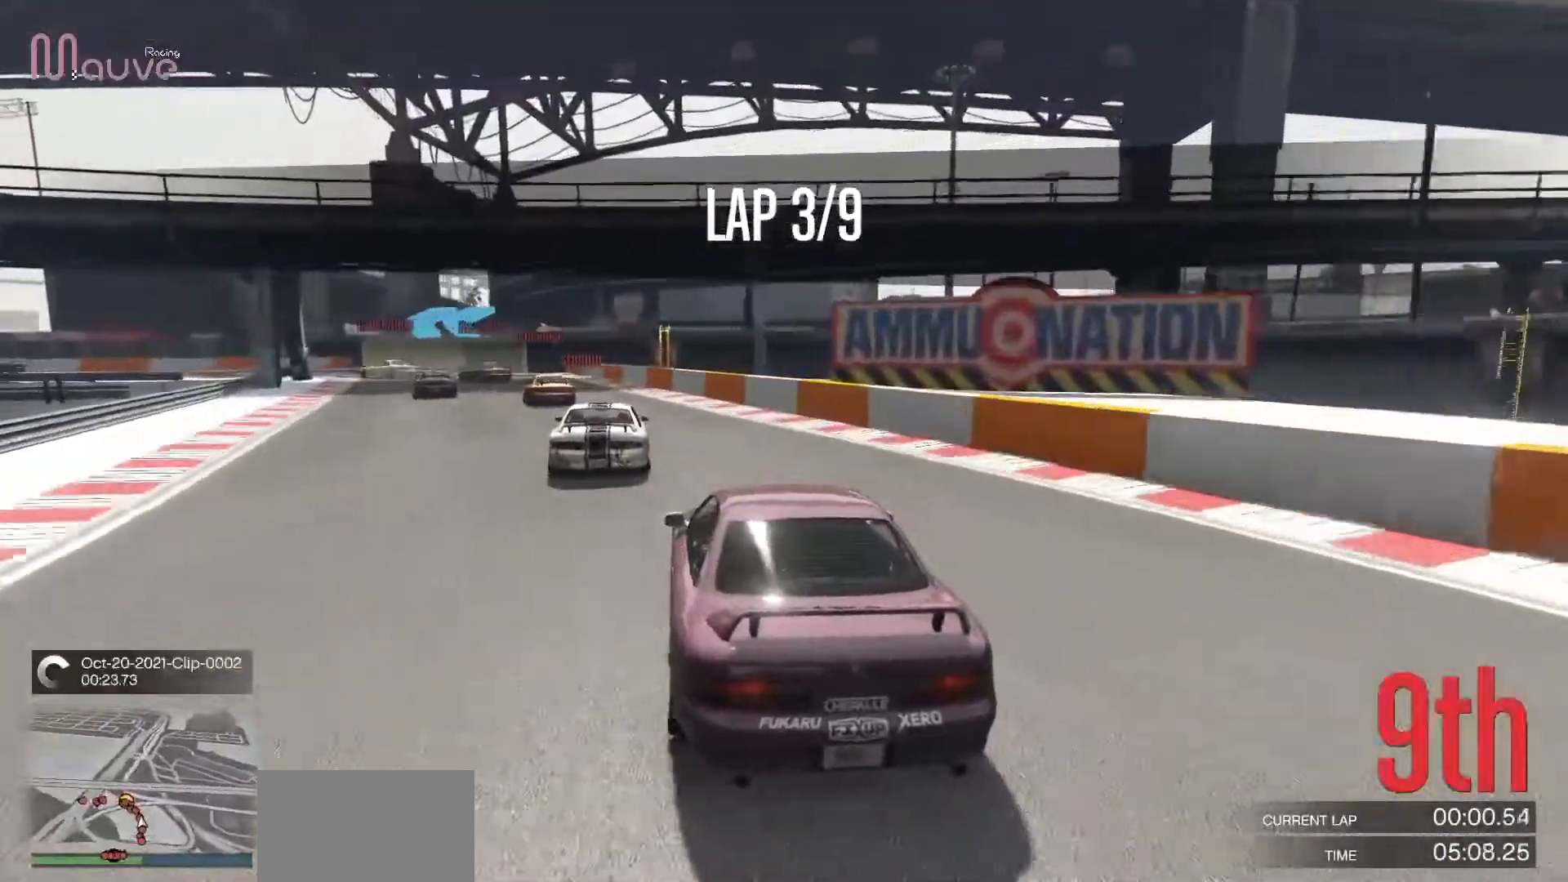
Gameplay with a controller (Xbox layout); each line is a JSON object with the inputs held at the frame after it. "events" lists button and stick changes between this image and that frame as [ms after this image, input, new state], when the widget could be followed in between. Not read: DPAD_DOWN DPAD_LEFT DPAD_RIGHT DPAD_UP R3 right_stick.
{"buttons": [], "left_stick": "left", "events": [[67, "left_stick", "center"], [133, "L2", "down"], [133, "left_stick", "left"], [283, "L2", "up"], [333, "L2", "down"], [467, "L2", "up"]]}
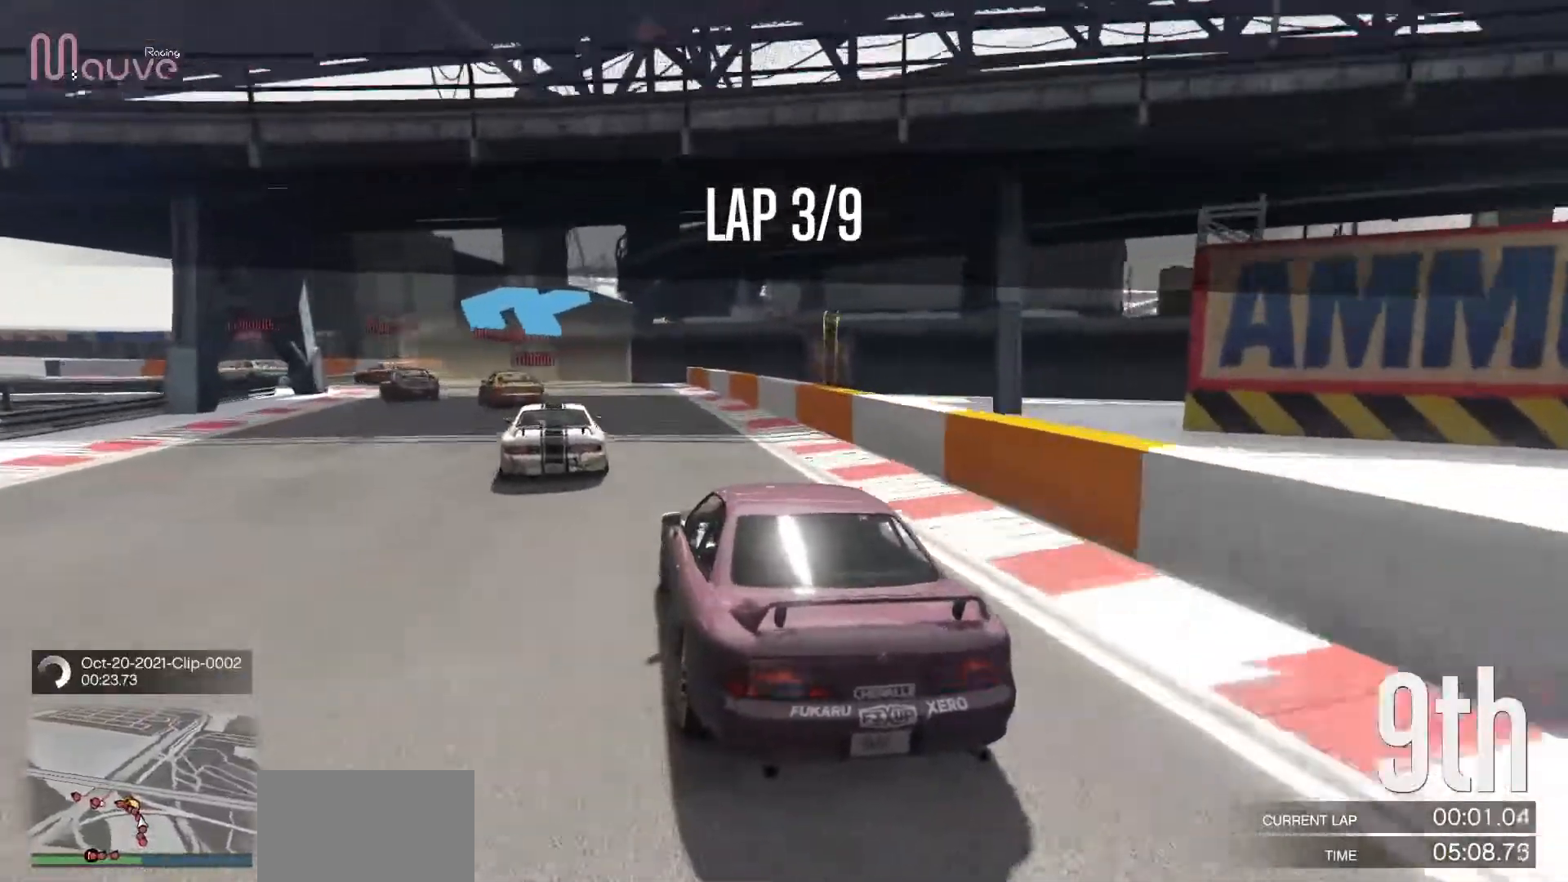
{"buttons": ["R2"], "left_stick": "center", "events": [[17, "left_stick", "down-left"], [267, "left_stick", "center"], [317, "left_stick", "left"], [433, "R2", "down"], [483, "left_stick", "center"]]}
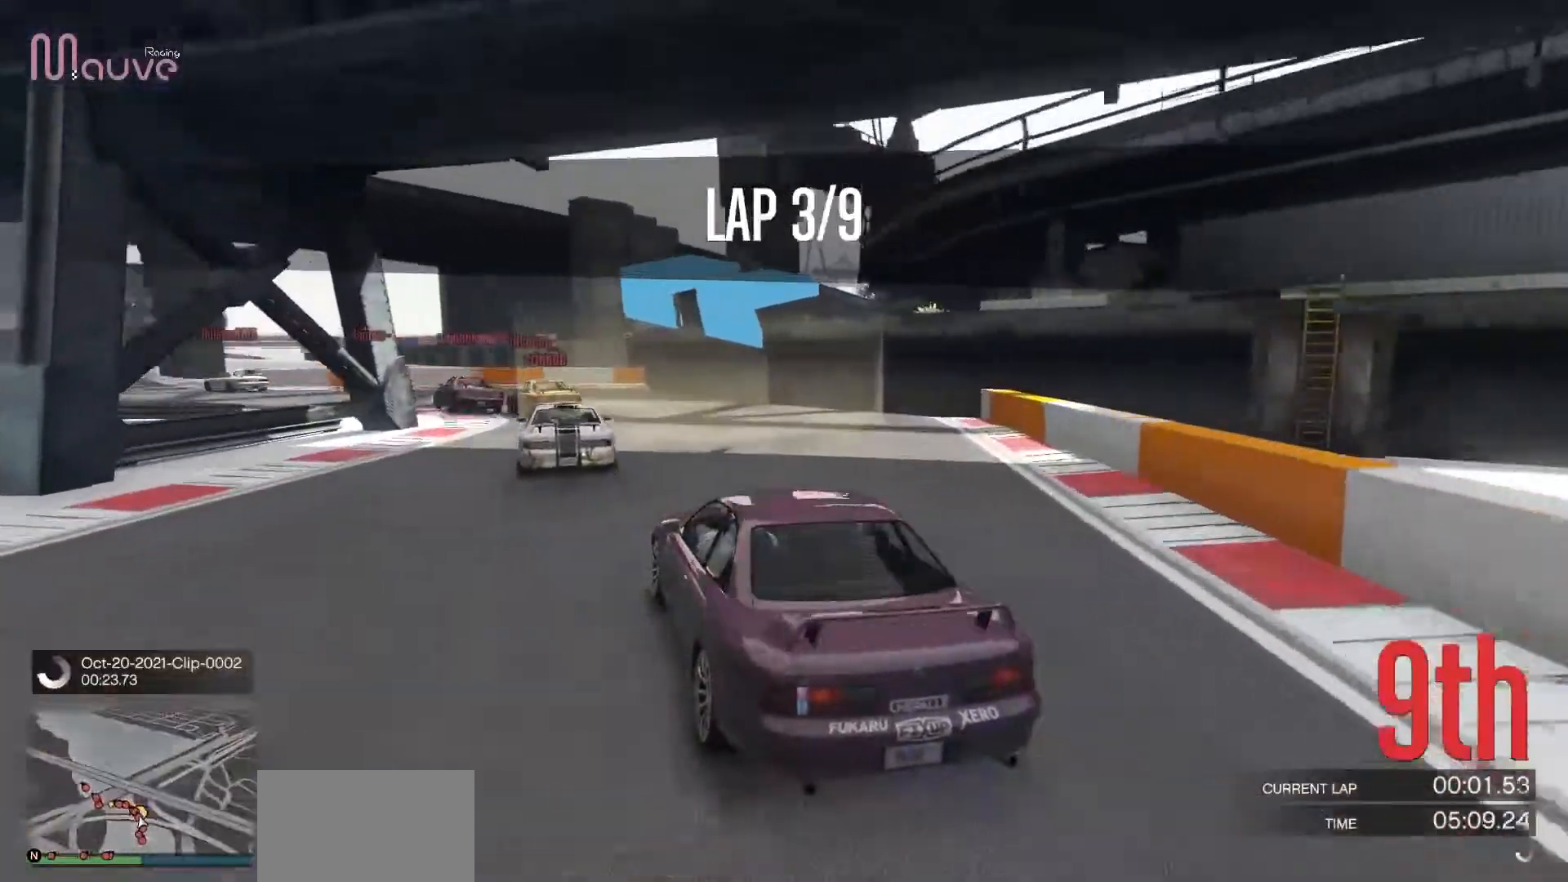
{"buttons": ["R2"], "left_stick": "left", "events": [[33, "left_stick", "left"]]}
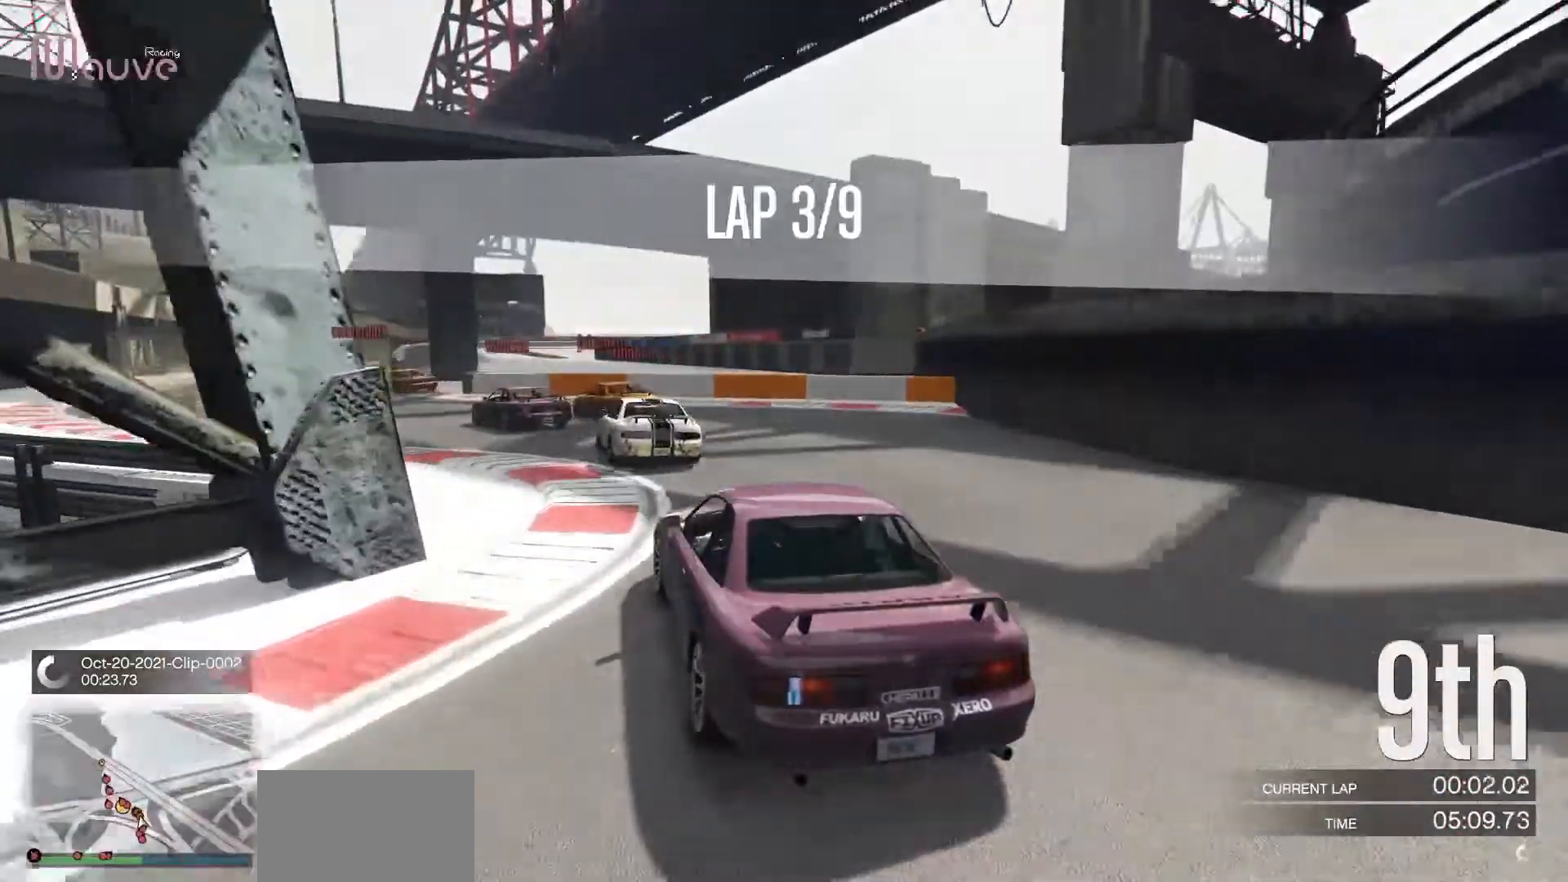
{"buttons": ["R2"], "left_stick": "center", "events": [[183, "left_stick", "center"], [283, "left_stick", "left"], [450, "left_stick", "center"]]}
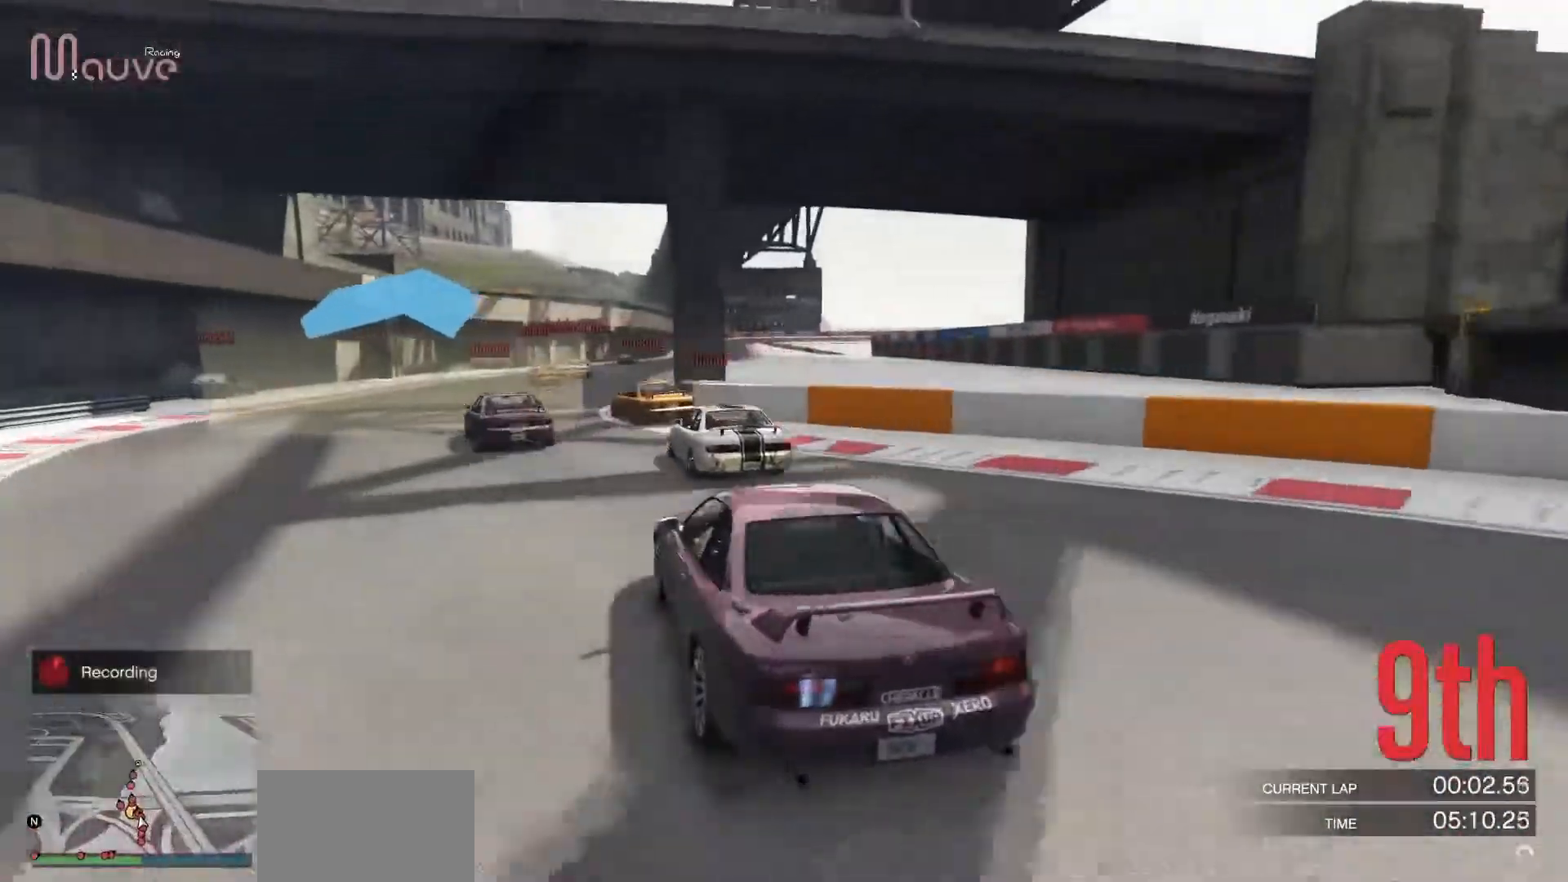
{"buttons": ["R2"], "left_stick": "right", "events": [[250, "left_stick", "right"], [400, "left_stick", "center"], [483, "left_stick", "right"]]}
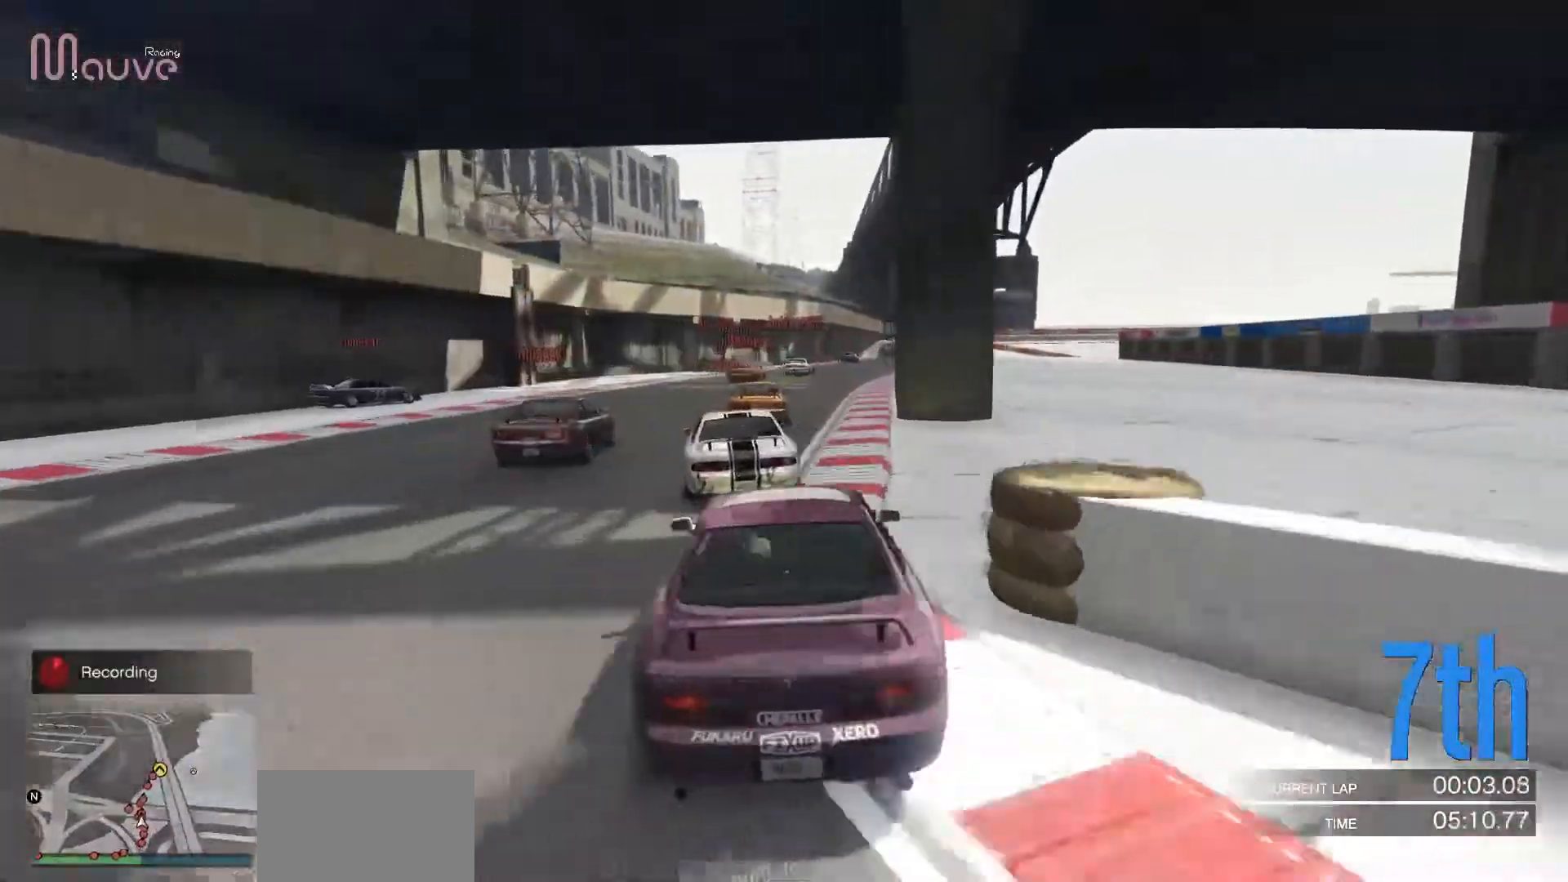
{"buttons": ["R2"], "left_stick": "center", "events": [[150, "left_stick", "center"], [283, "left_stick", "right"], [383, "left_stick", "center"]]}
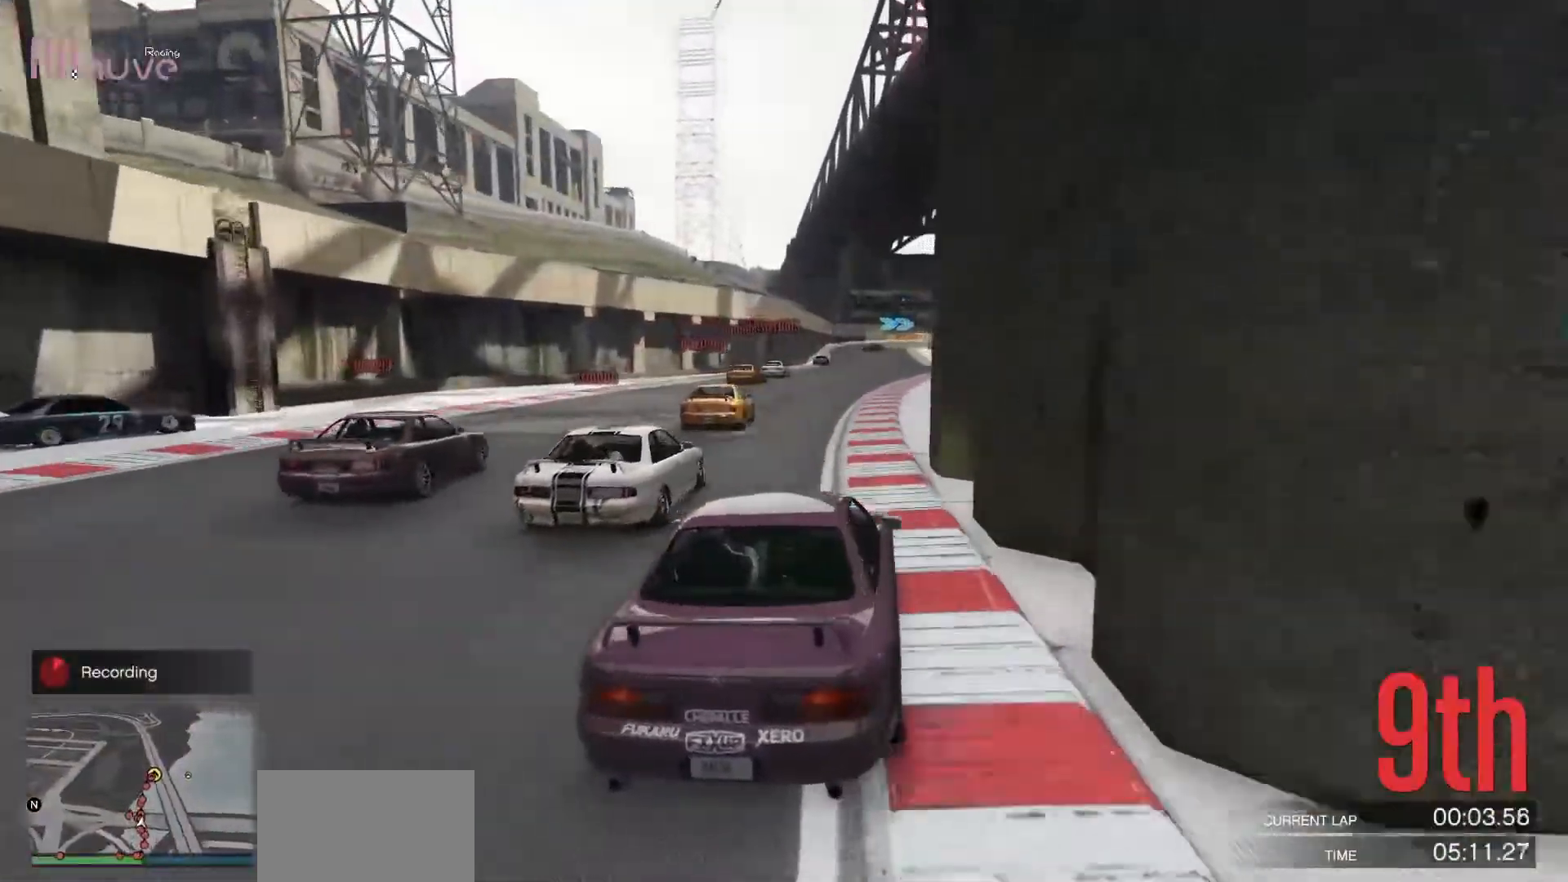
{"buttons": ["R2"], "left_stick": "center", "events": [[133, "left_stick", "right"], [200, "left_stick", "center"], [350, "left_stick", "right"], [400, "left_stick", "center"]]}
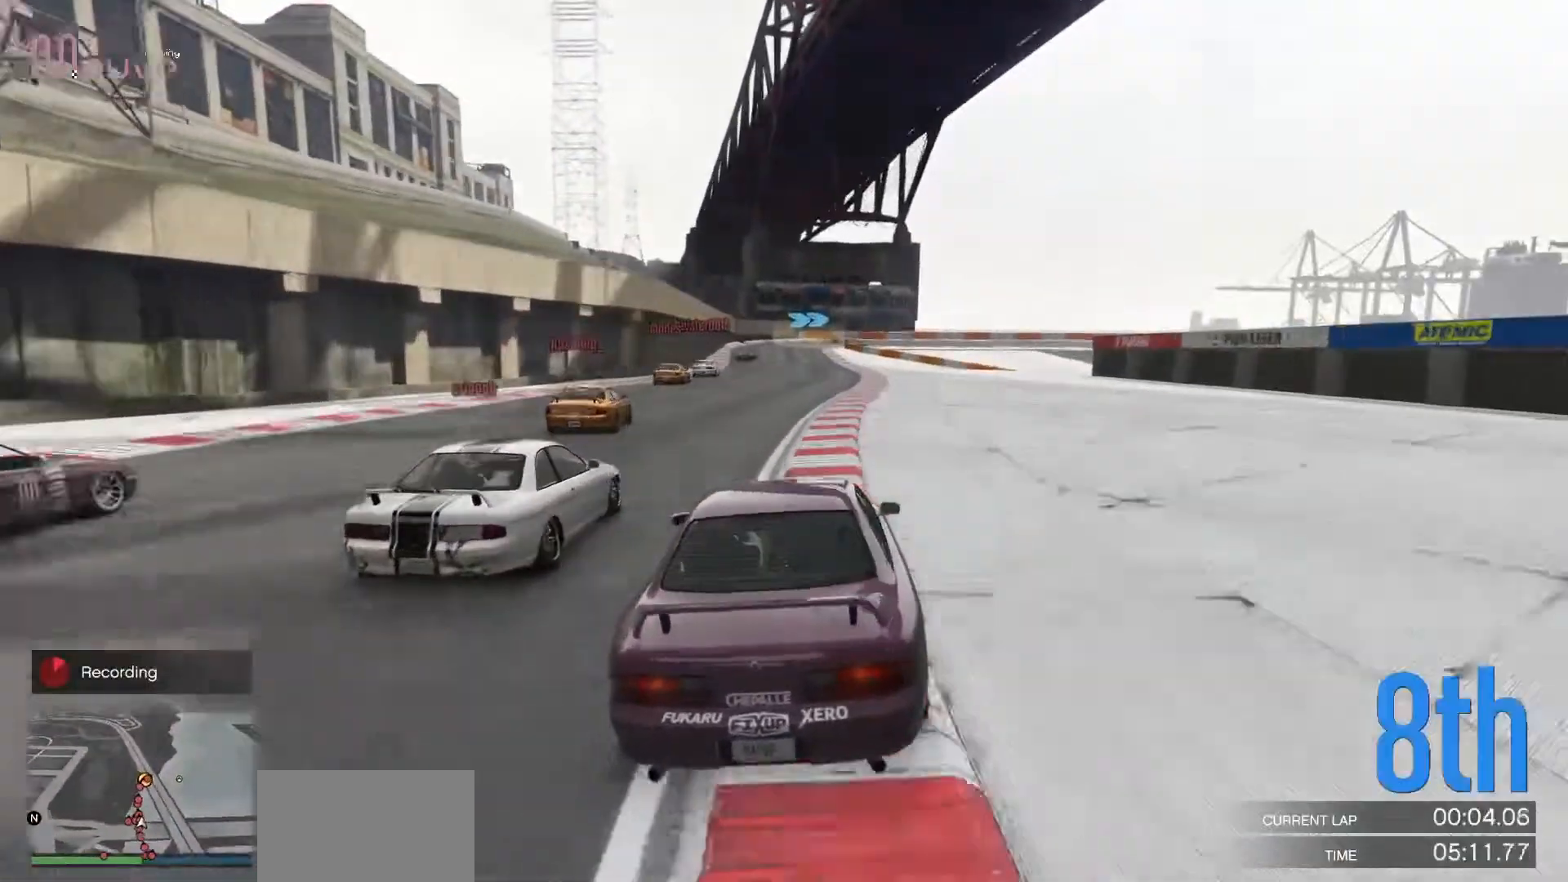
{"buttons": ["R2"], "left_stick": "center", "events": [[383, "left_stick", "up-left"], [467, "left_stick", "center"]]}
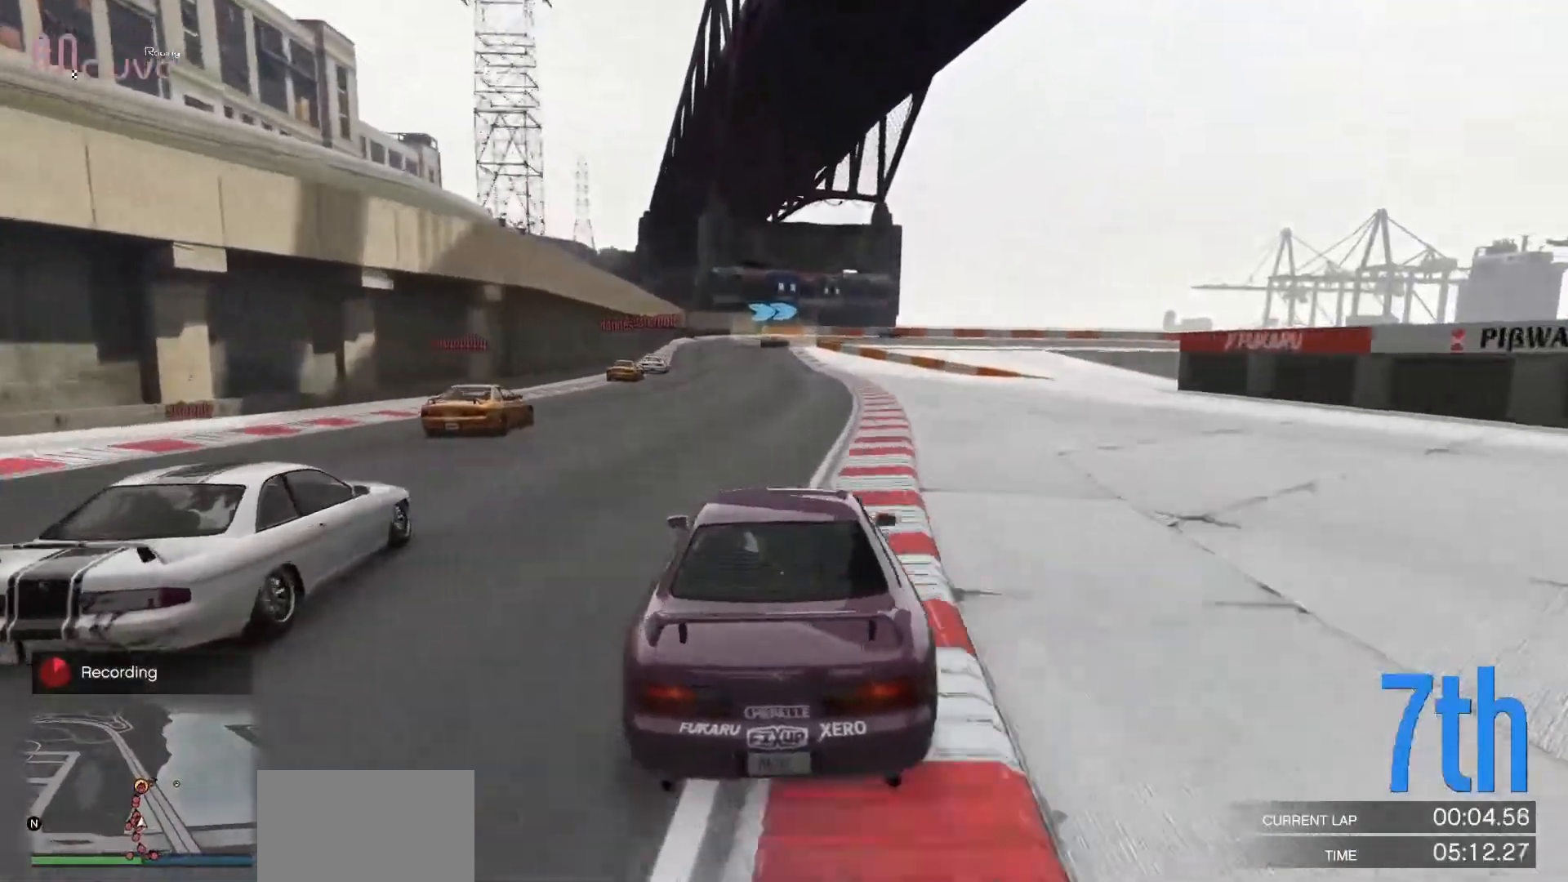
{"buttons": ["R2"], "left_stick": "center", "events": [[167, "left_stick", "left"], [250, "left_stick", "center"]]}
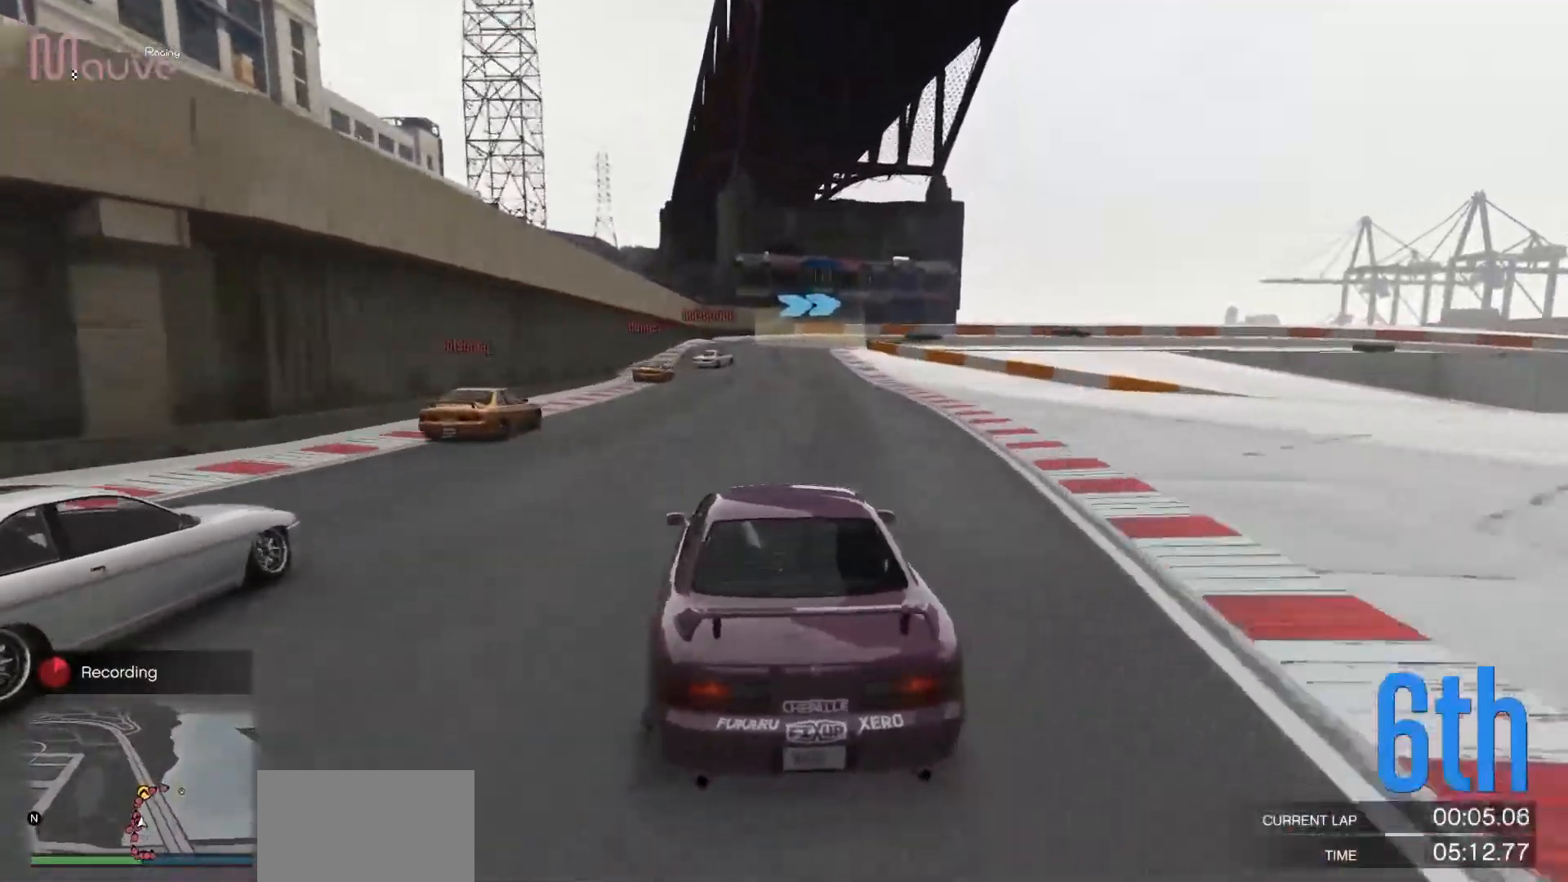
{"buttons": ["R2"], "left_stick": "down-right", "events": [[467, "left_stick", "down-right"]]}
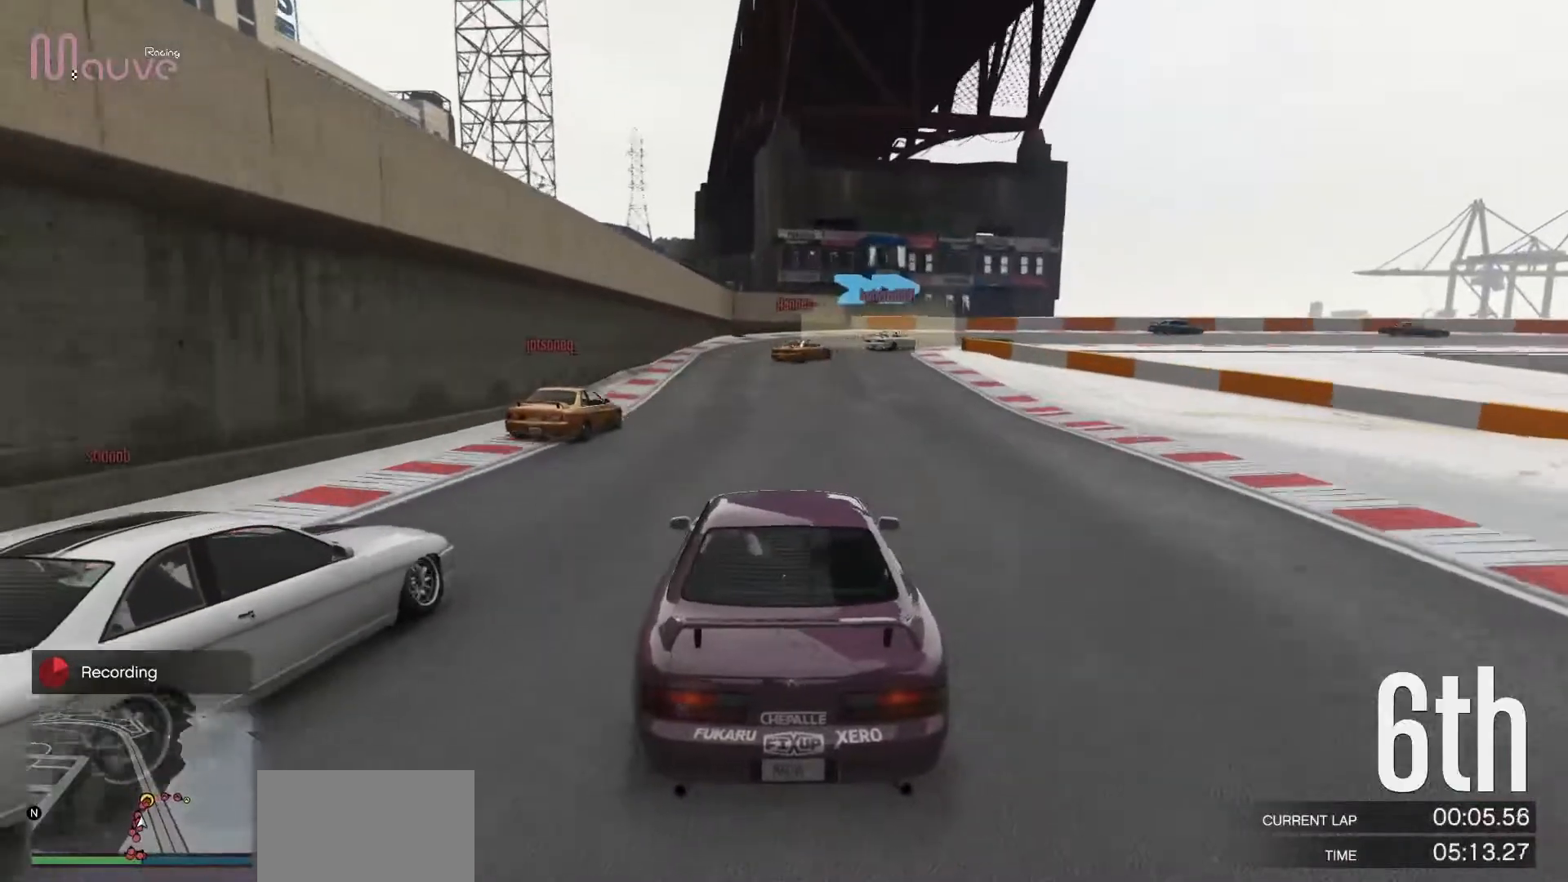
{"buttons": ["L2"], "left_stick": "right", "events": [[83, "left_stick", "center"], [333, "left_stick", "right"], [367, "L2", "down"], [433, "R2", "up"]]}
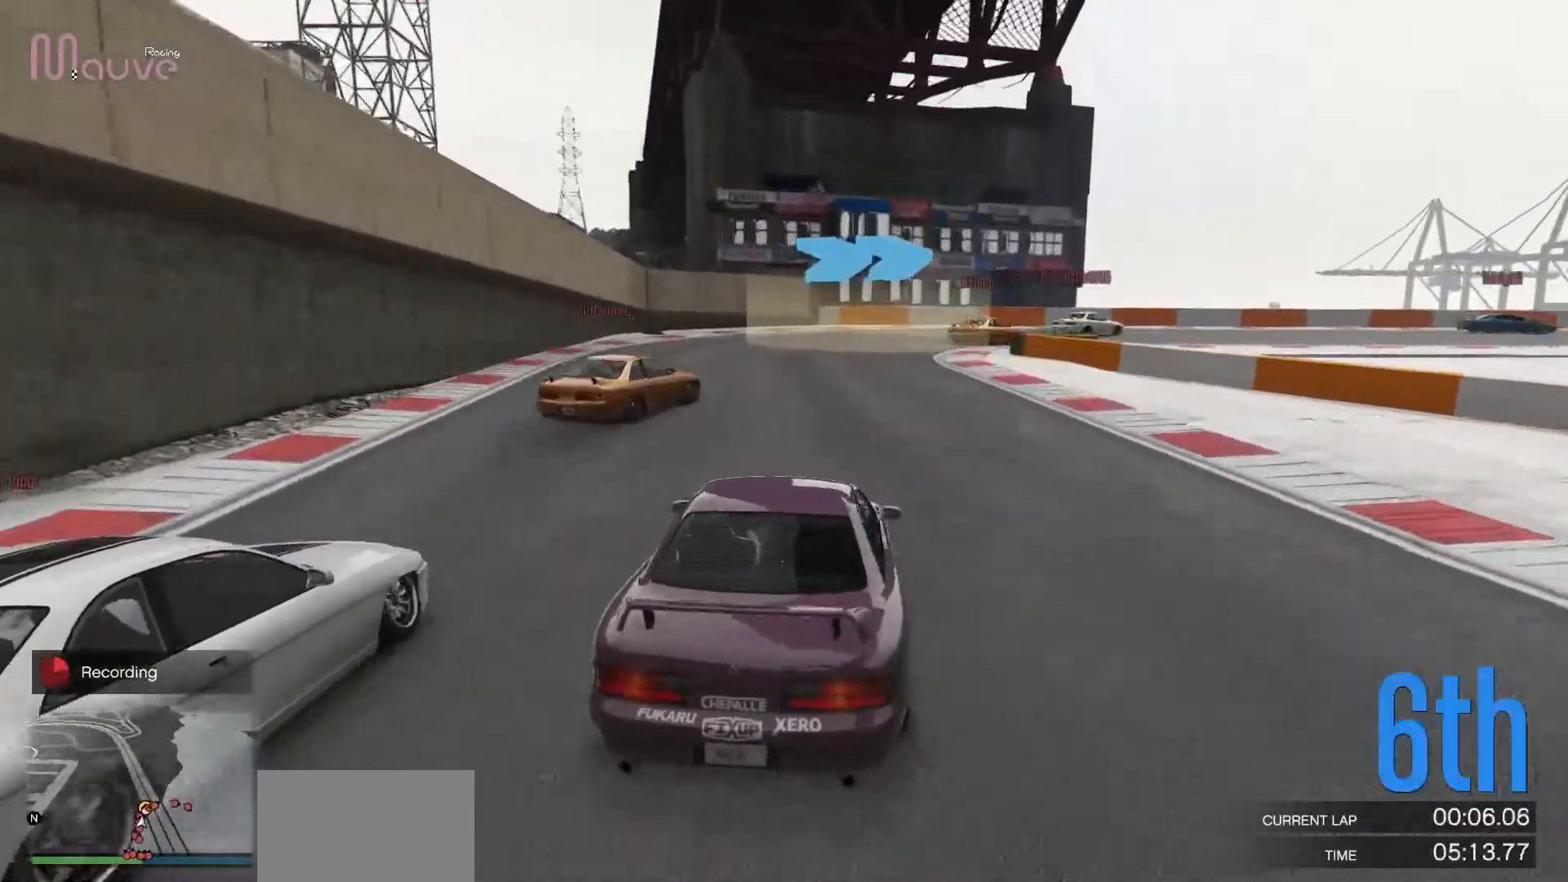
{"buttons": ["L2"], "left_stick": "right", "events": [[17, "L2", "up"], [17, "left_stick", "center"], [67, "L2", "down"], [100, "left_stick", "right"], [233, "L2", "up"], [250, "left_stick", "center"], [433, "L2", "down"], [500, "left_stick", "right"]]}
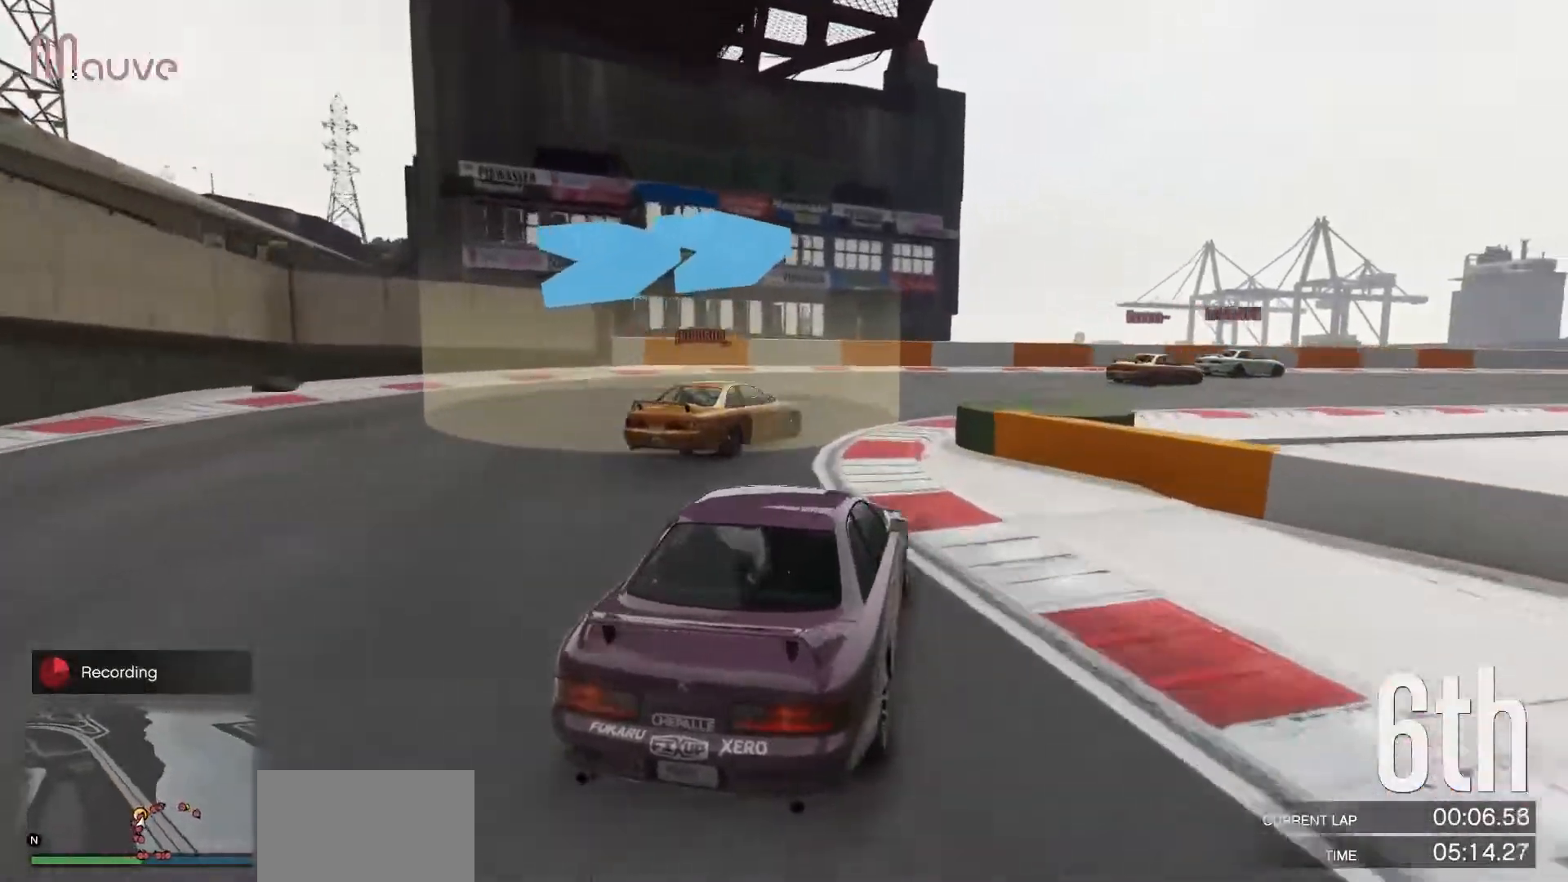
{"buttons": ["R2"], "left_stick": "right", "events": [[83, "L2", "up"], [383, "R2", "down"]]}
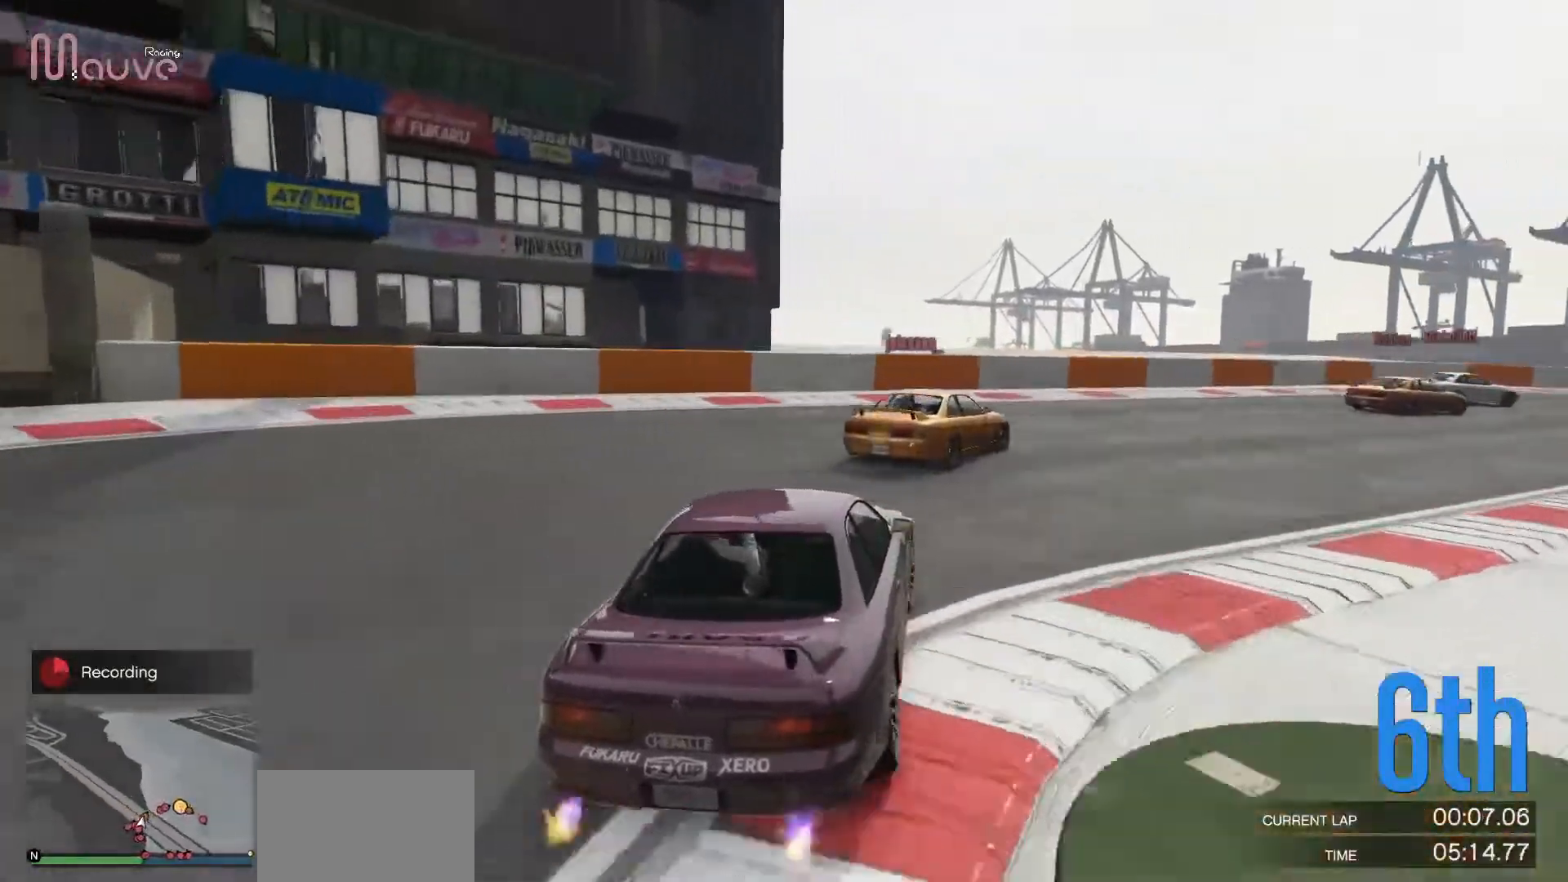
{"buttons": ["R2"], "left_stick": "right", "events": [[117, "left_stick", "down-right"], [183, "left_stick", "right"]]}
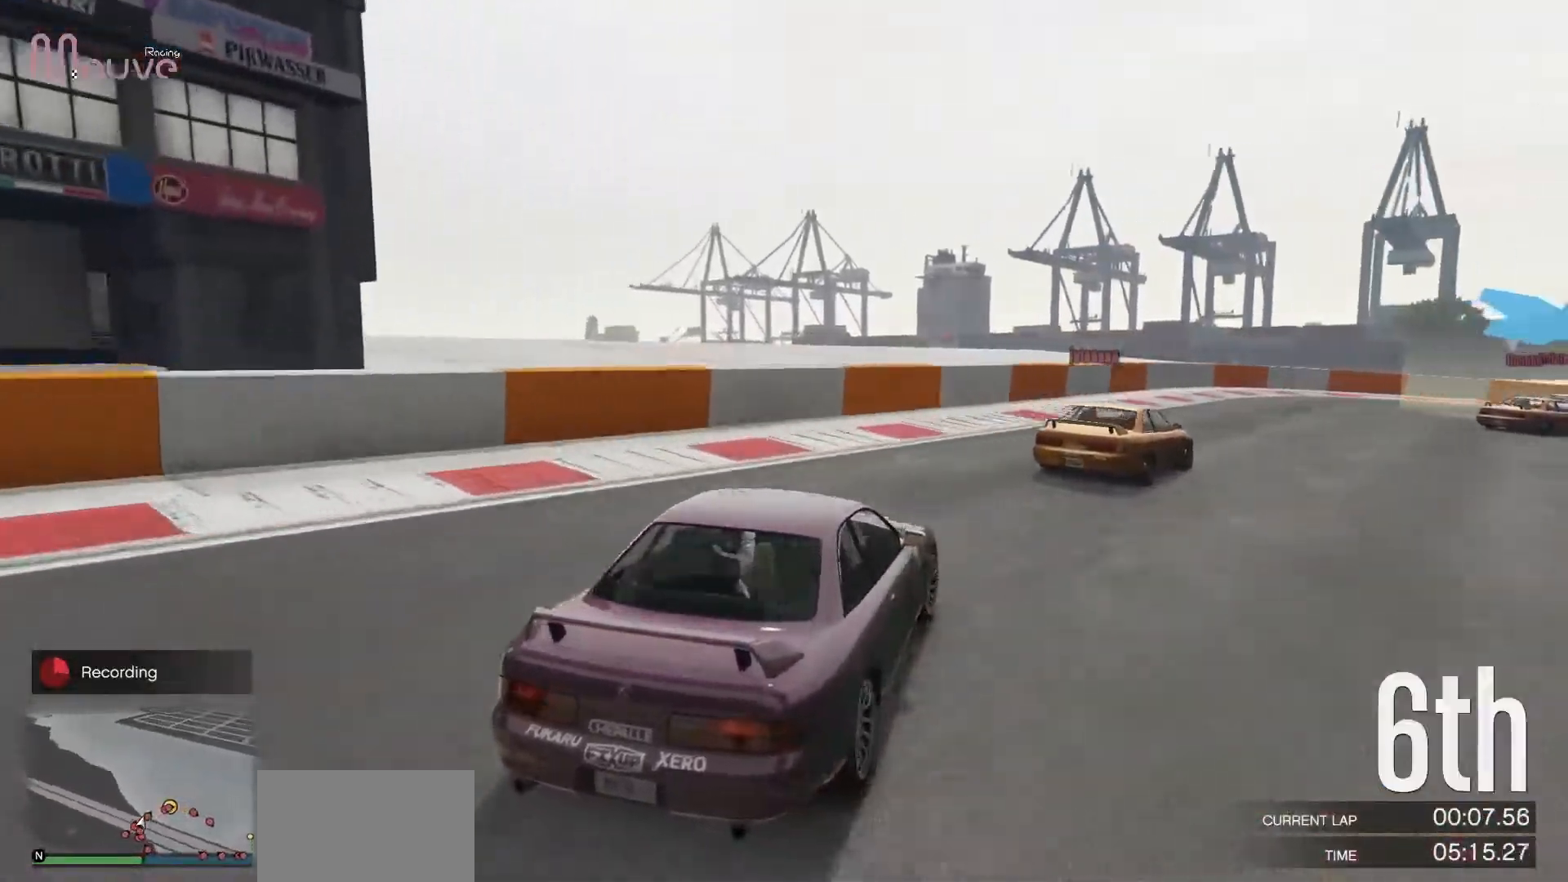
{"buttons": ["R2"], "left_stick": "right", "events": [[267, "left_stick", "center"], [333, "left_stick", "right"]]}
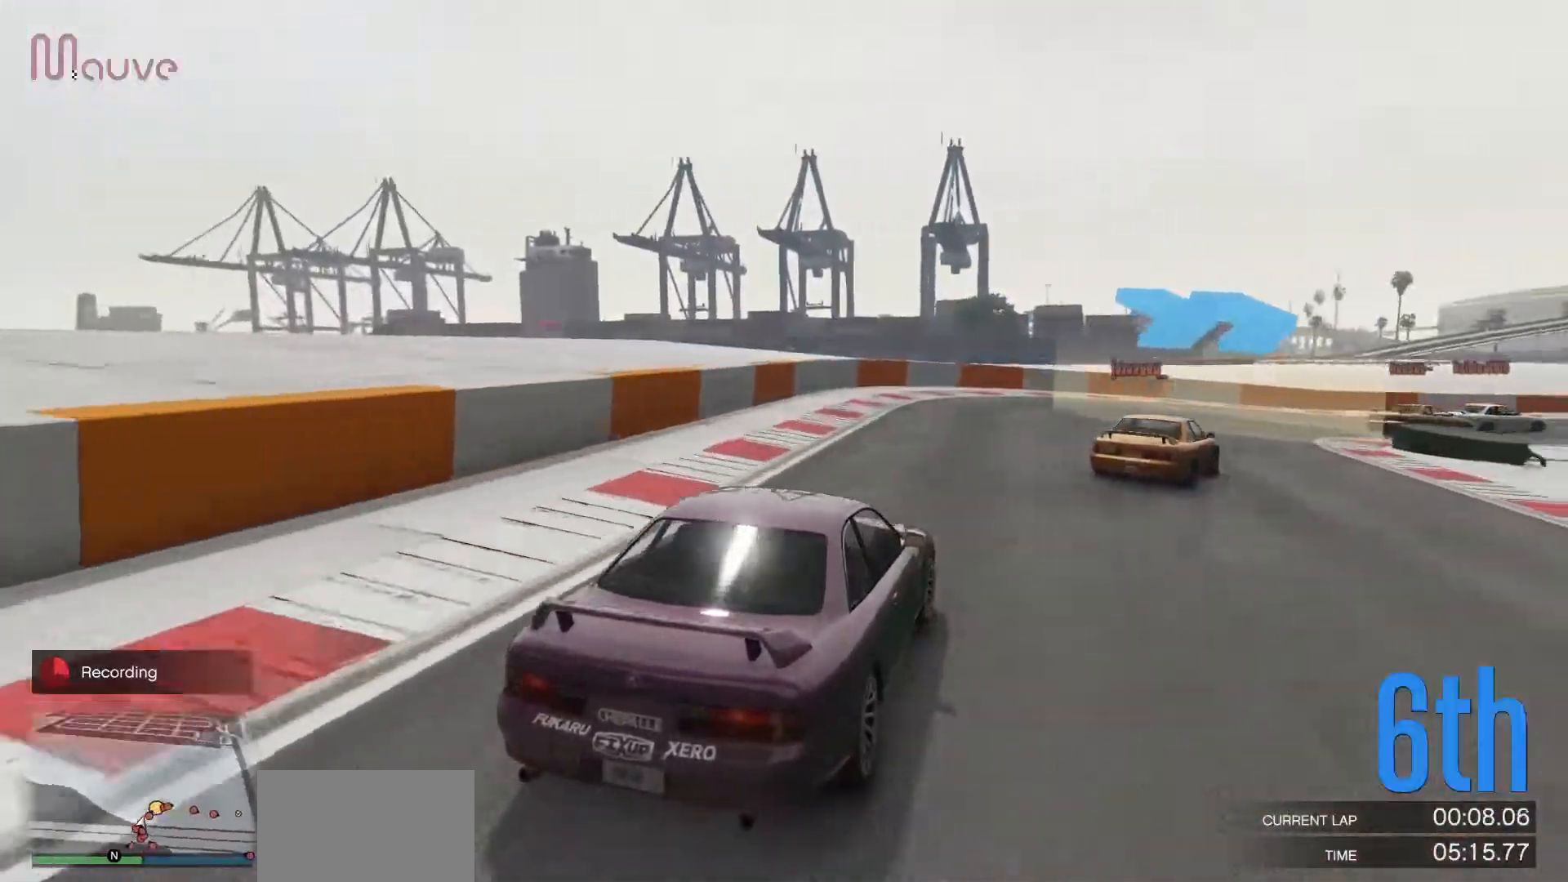
{"buttons": ["R2"], "left_stick": "right", "events": [[33, "left_stick", "center"], [83, "left_stick", "right"], [300, "left_stick", "center"], [383, "left_stick", "right"]]}
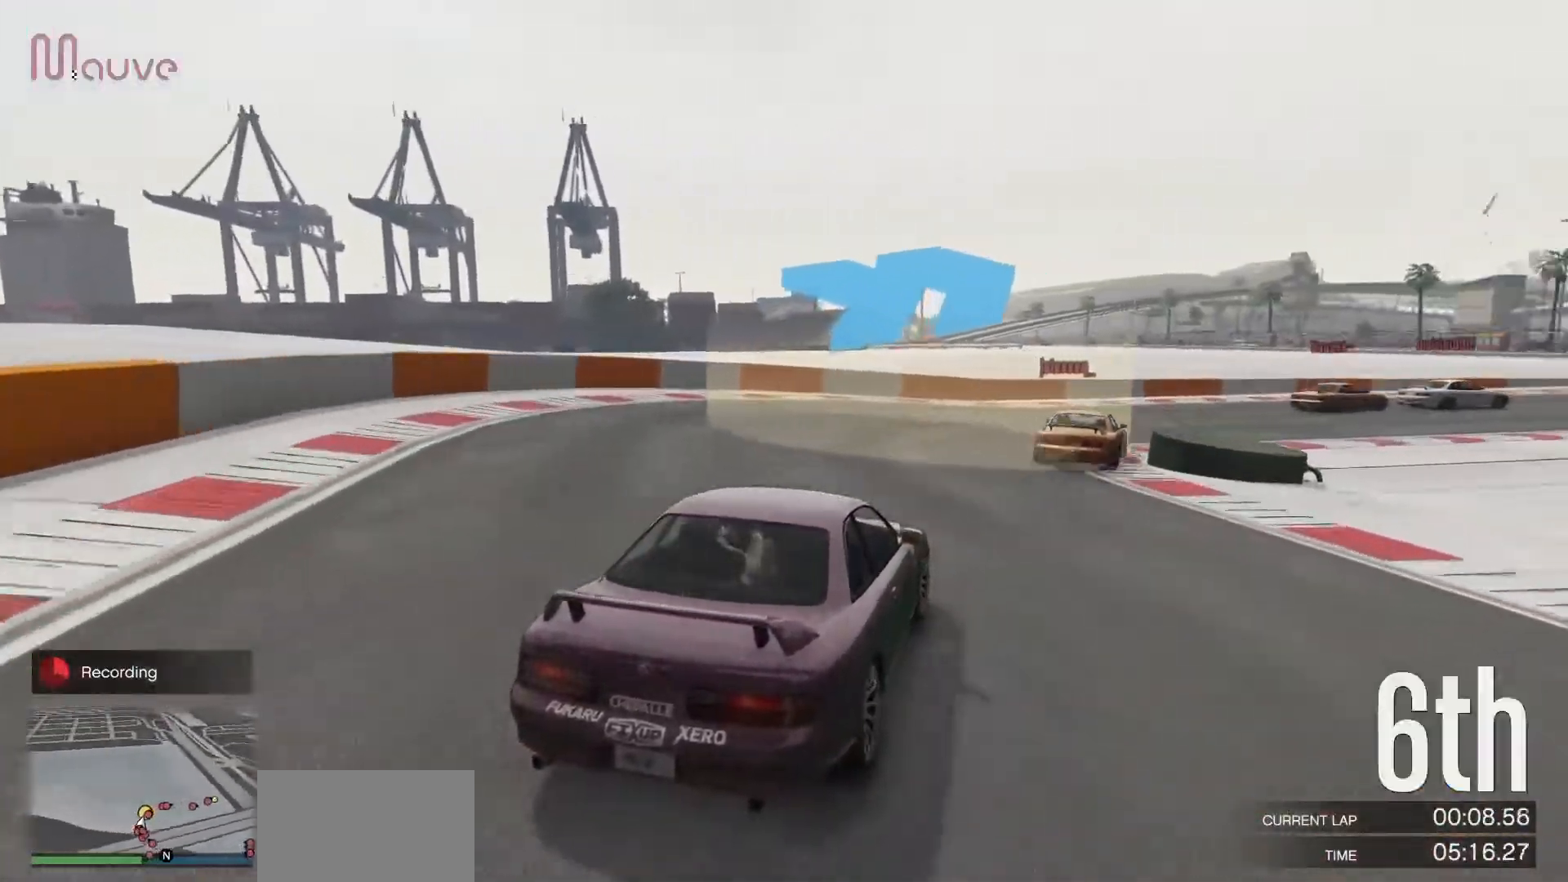
{"buttons": ["R2"], "left_stick": "right", "events": [[83, "left_stick", "center"], [167, "left_stick", "right"], [350, "left_stick", "center"], [433, "left_stick", "right"]]}
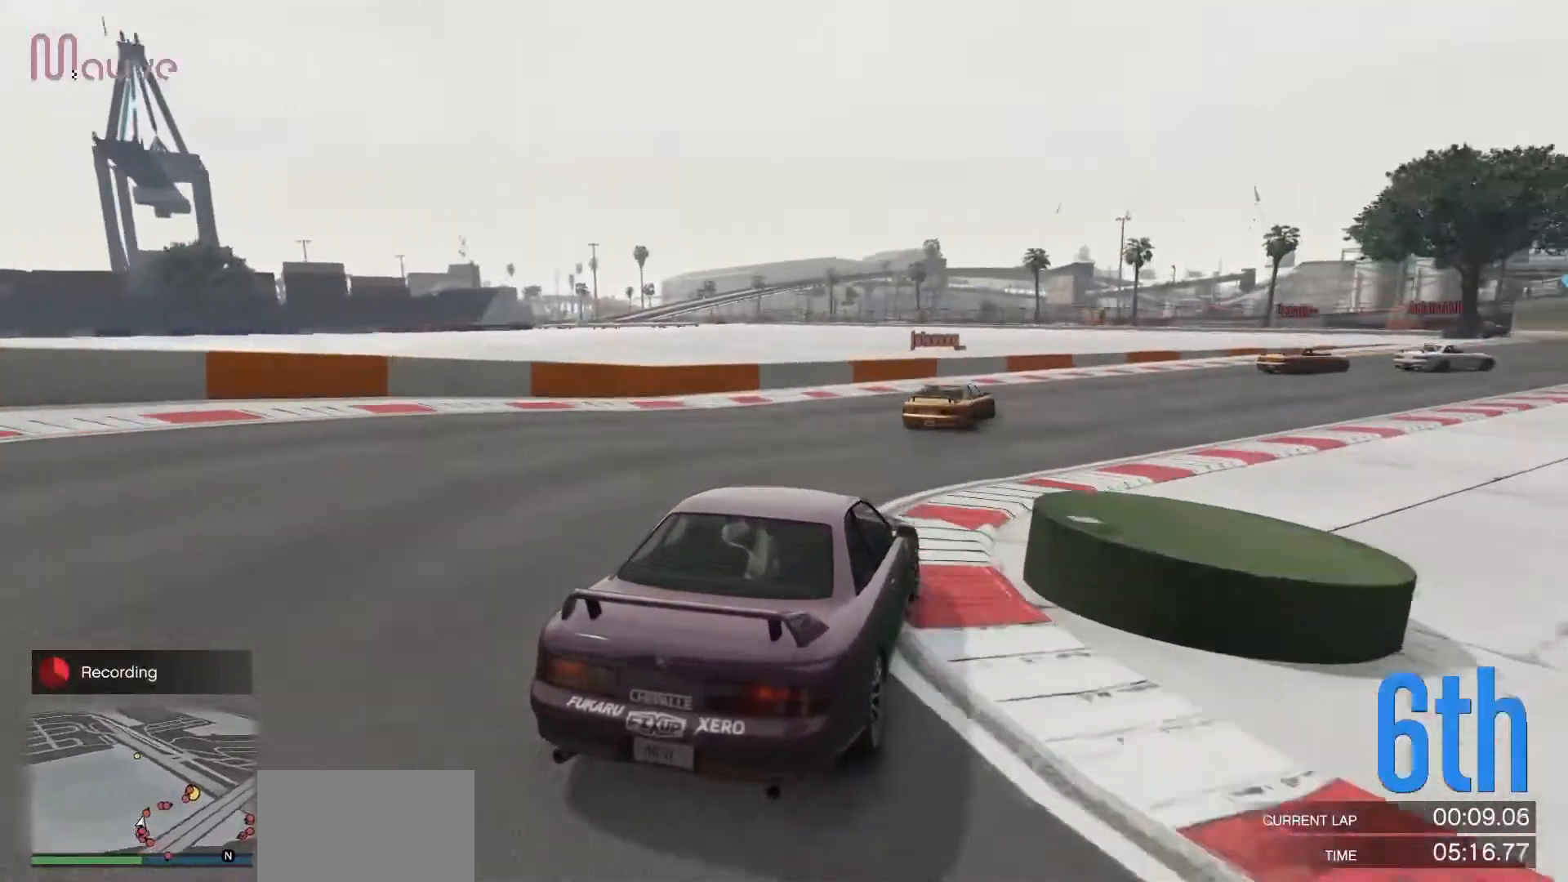
{"buttons": ["R2"], "left_stick": "right", "events": [[117, "left_stick", "center"], [183, "left_stick", "right"], [350, "left_stick", "center"], [450, "left_stick", "right"]]}
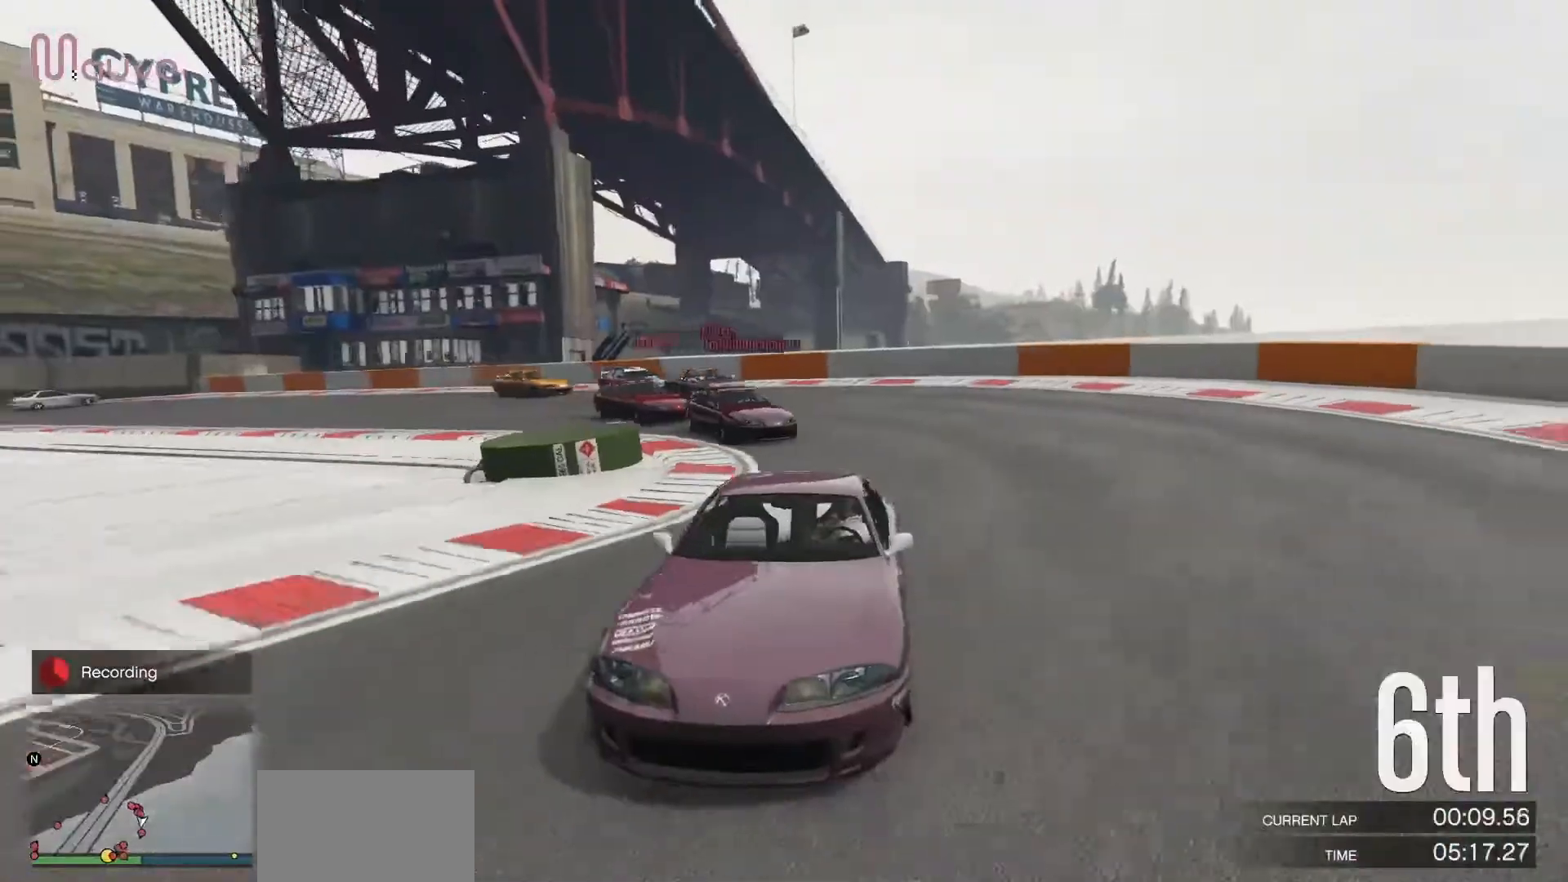
{"buttons": ["R2"], "left_stick": "right", "events": [[133, "left_stick", "center"], [200, "left_stick", "right"], [383, "left_stick", "center"], [467, "left_stick", "right"]]}
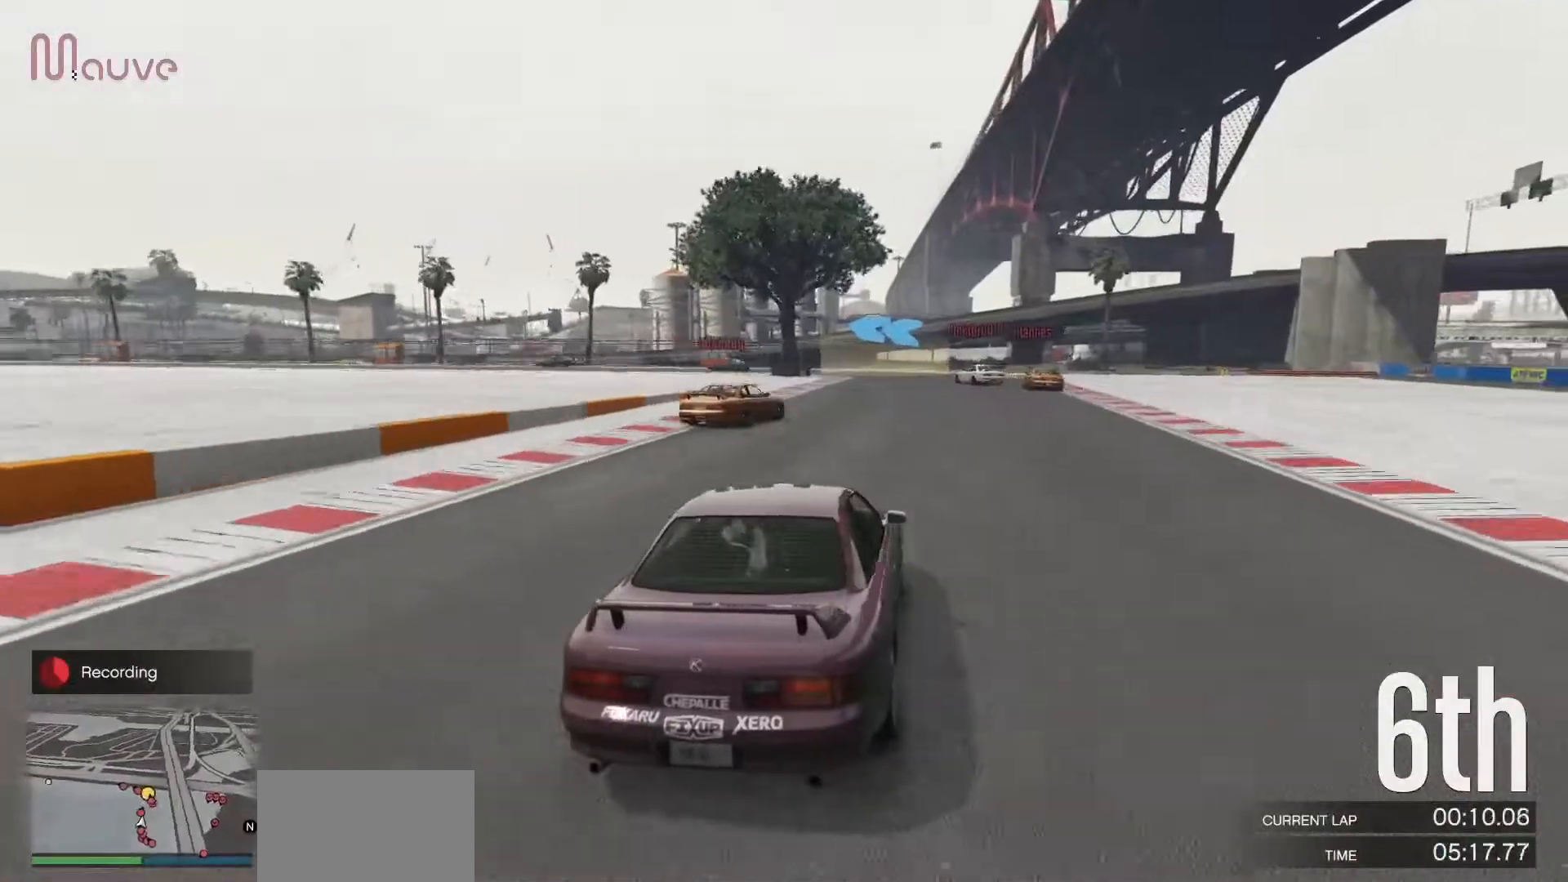
{"buttons": ["R2"], "left_stick": "left", "events": [[200, "left_stick", "center"], [367, "left_stick", "left"]]}
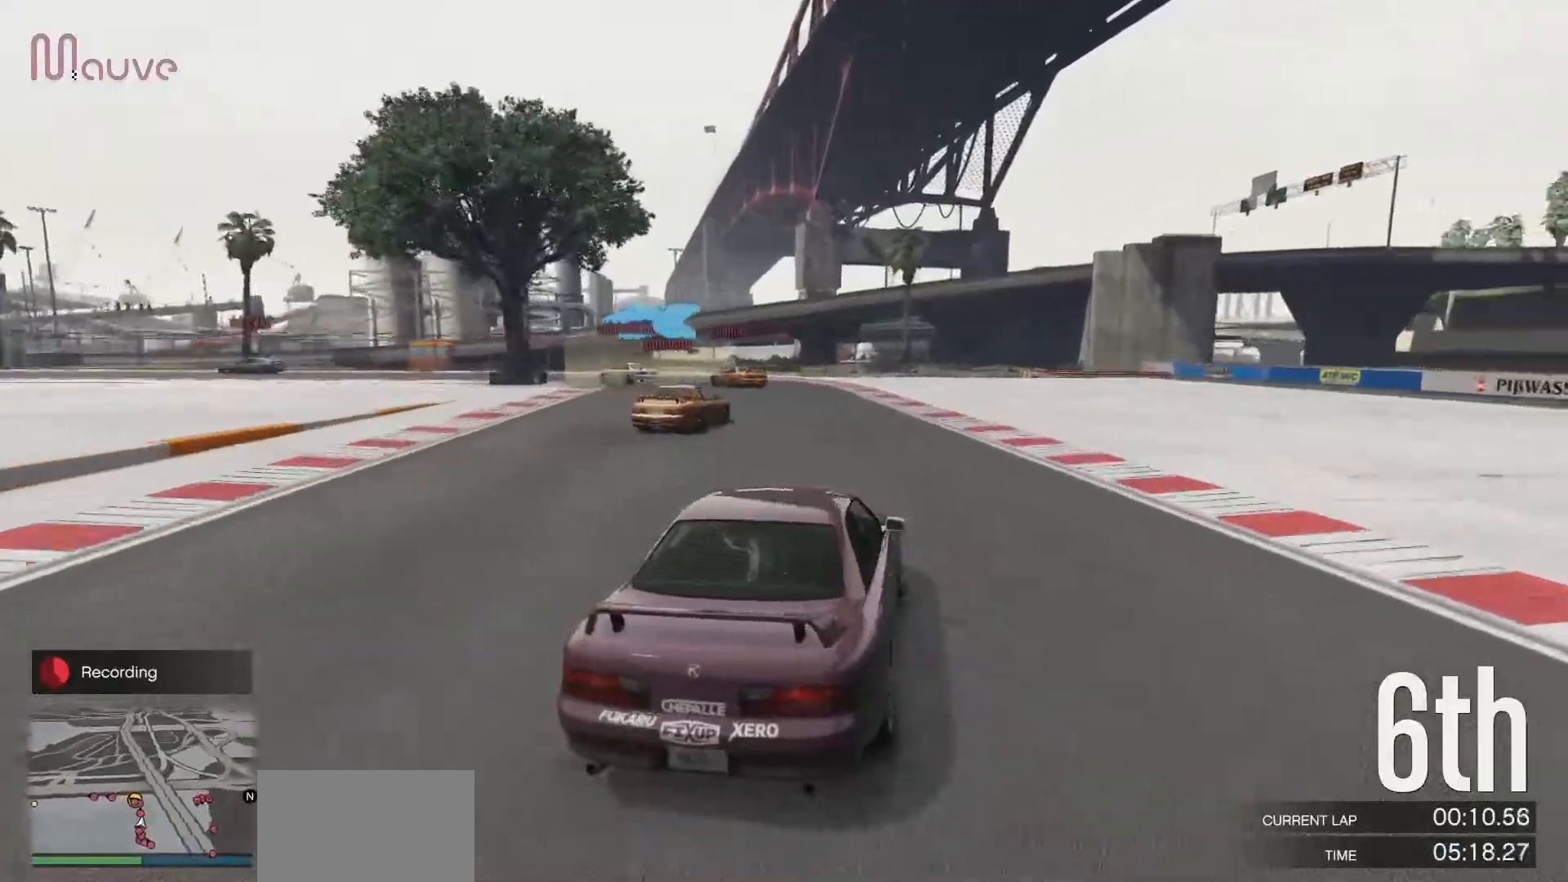
{"buttons": [], "left_stick": "left", "events": [[67, "left_stick", "center"], [167, "left_stick", "left"], [333, "left_stick", "center"], [417, "left_stick", "left"], [450, "R2", "up"]]}
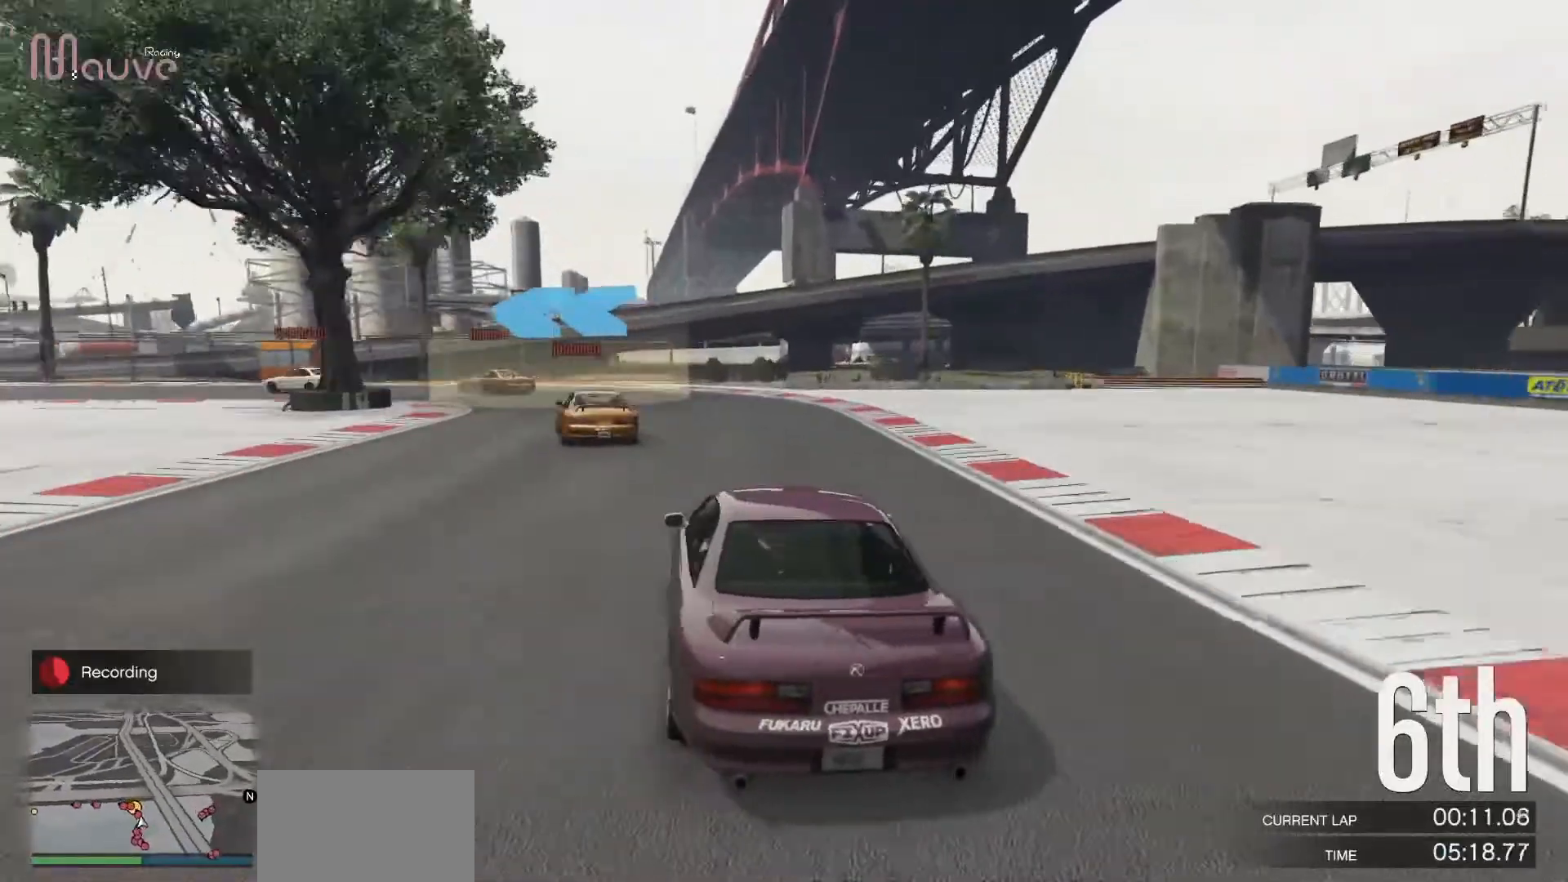
{"buttons": ["R2"], "left_stick": "left", "events": [[83, "left_stick", "center"], [150, "left_stick", "left"], [367, "R2", "down"]]}
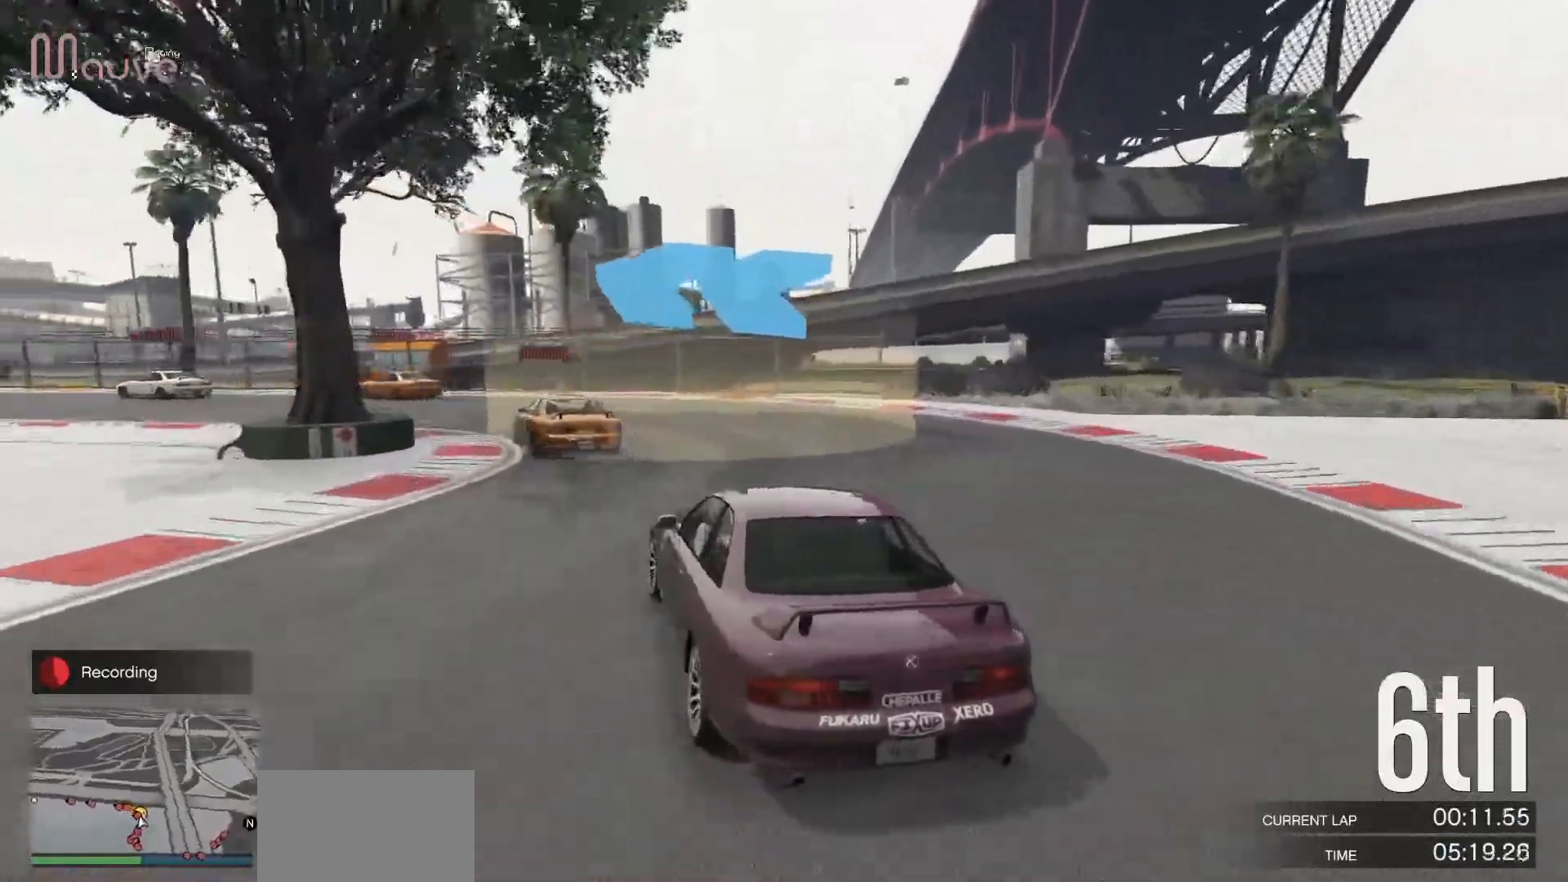
{"buttons": ["R2"], "left_stick": "left", "events": [[300, "left_stick", "center"], [383, "left_stick", "left"]]}
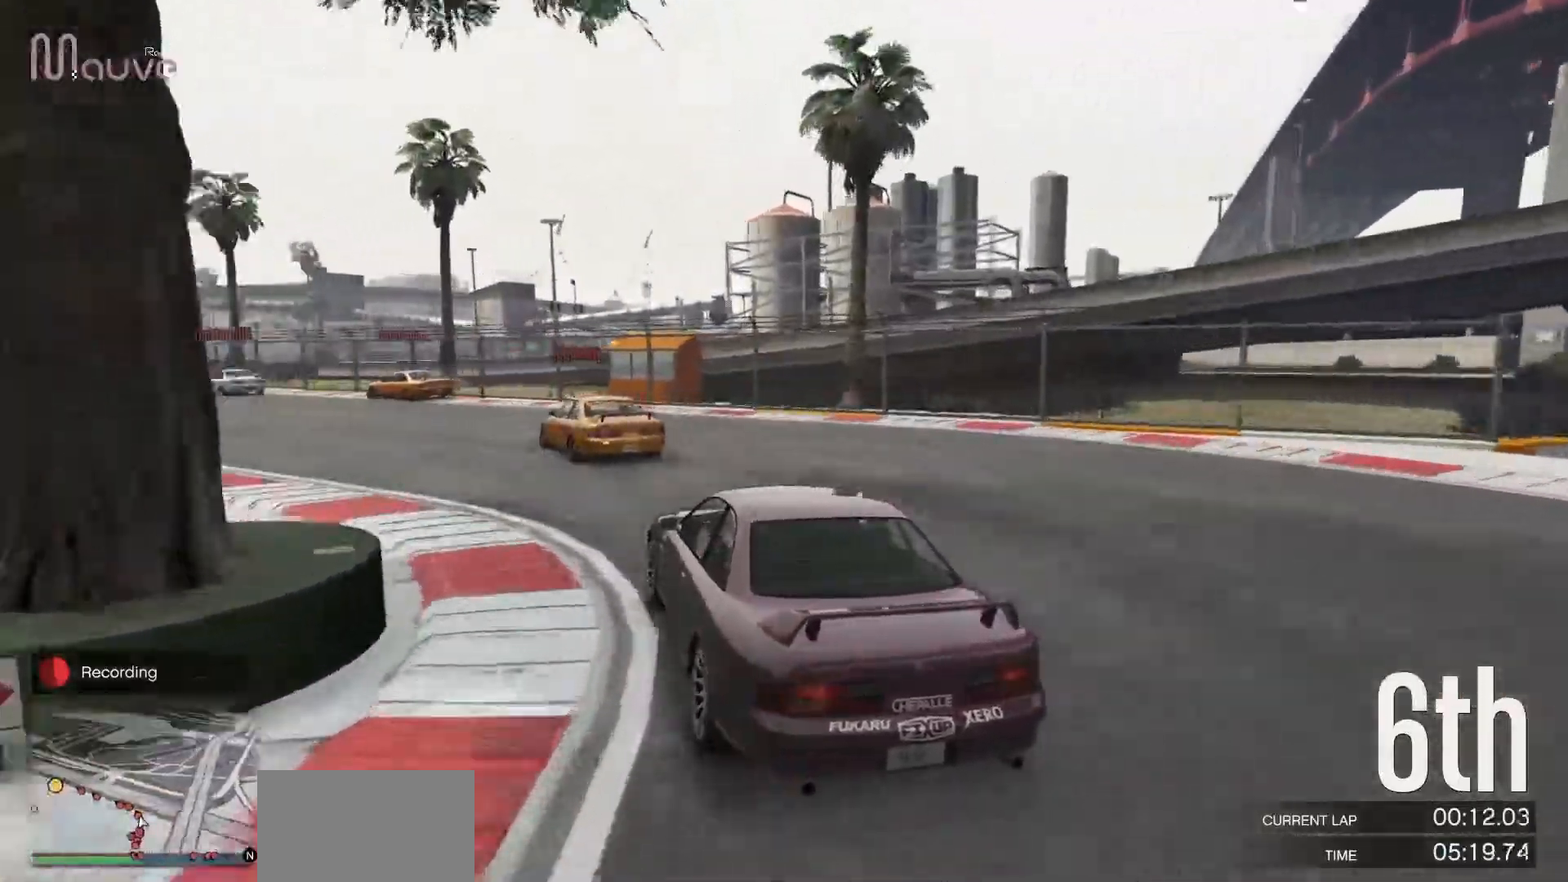
{"buttons": ["R2"], "left_stick": "left", "events": [[33, "left_stick", "center"], [150, "left_stick", "left"], [300, "left_stick", "center"], [400, "left_stick", "left"]]}
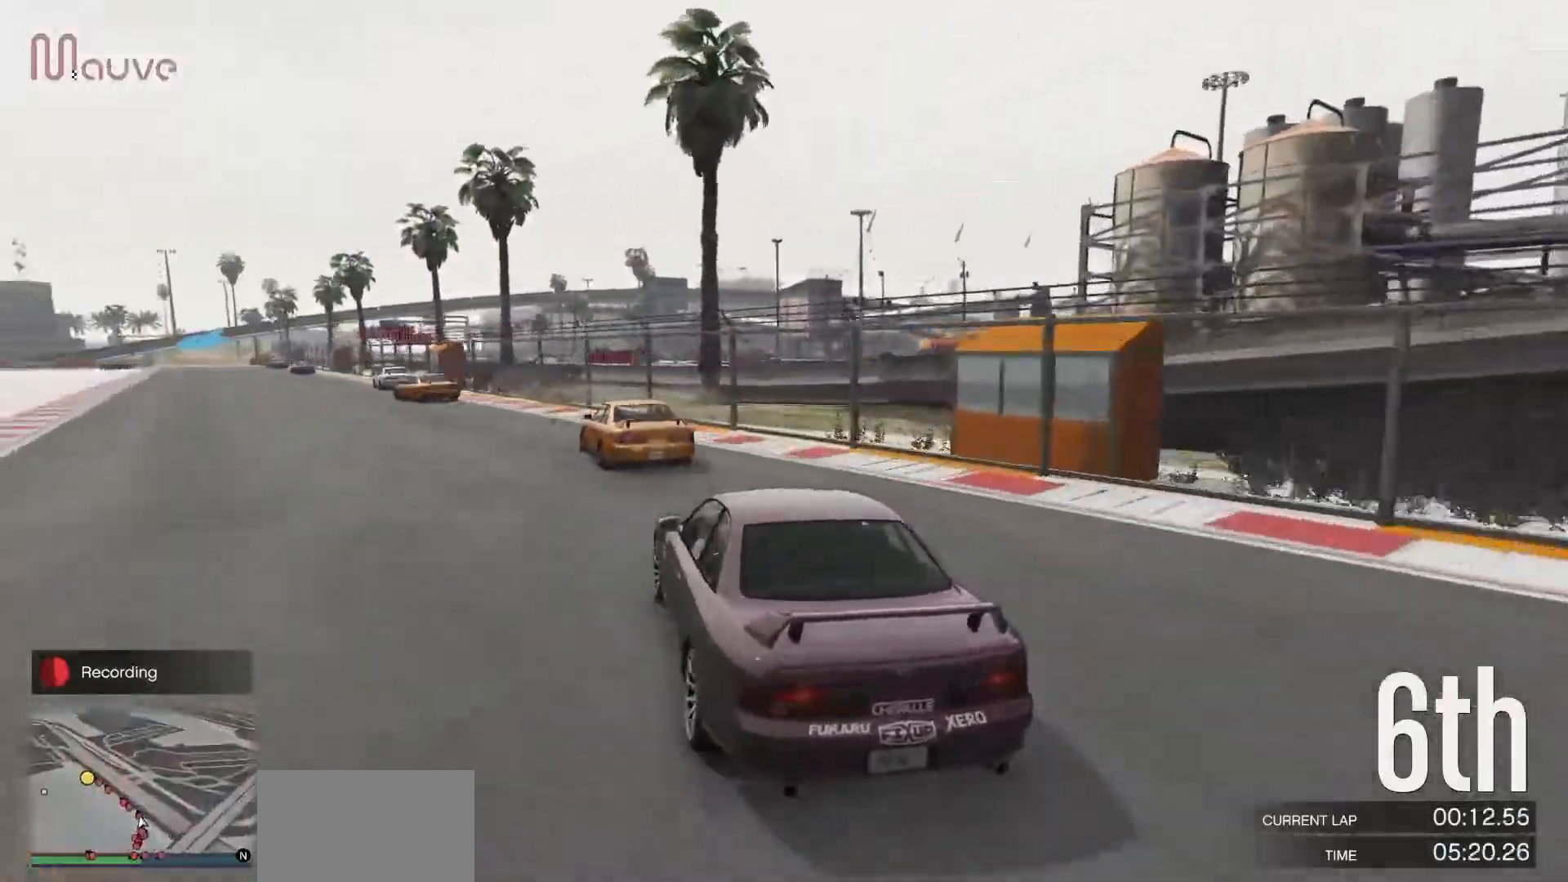
{"buttons": ["R2"], "left_stick": "center", "events": [[50, "left_stick", "center"], [200, "left_stick", "left"], [283, "left_stick", "center"]]}
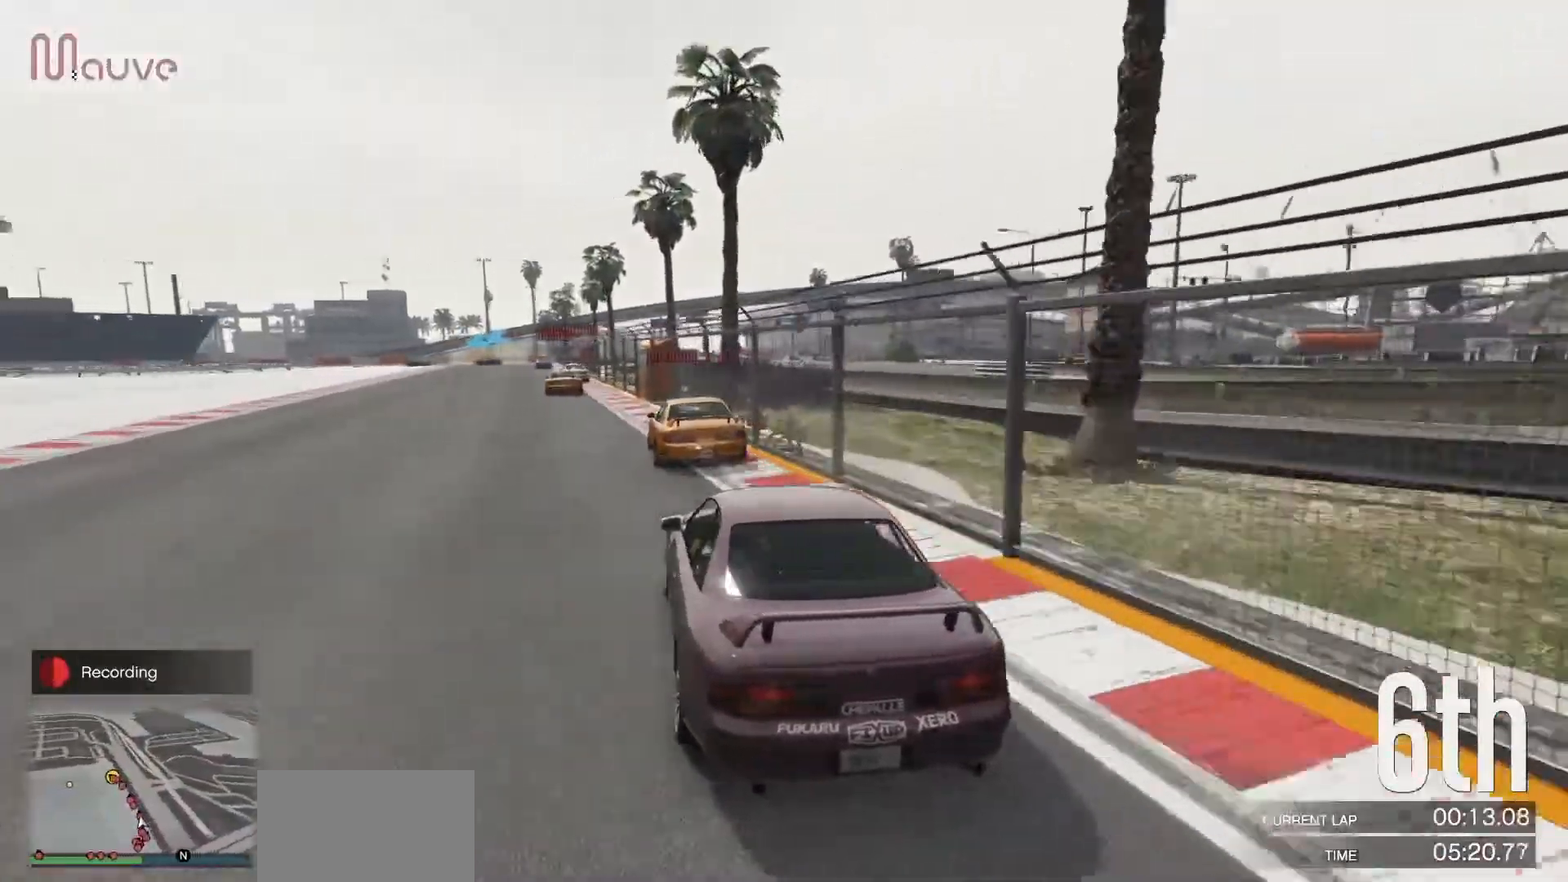
{"buttons": ["R2"], "left_stick": "center", "events": [[33, "left_stick", "left"], [100, "left_stick", "center"], [367, "left_stick", "left"], [433, "left_stick", "center"]]}
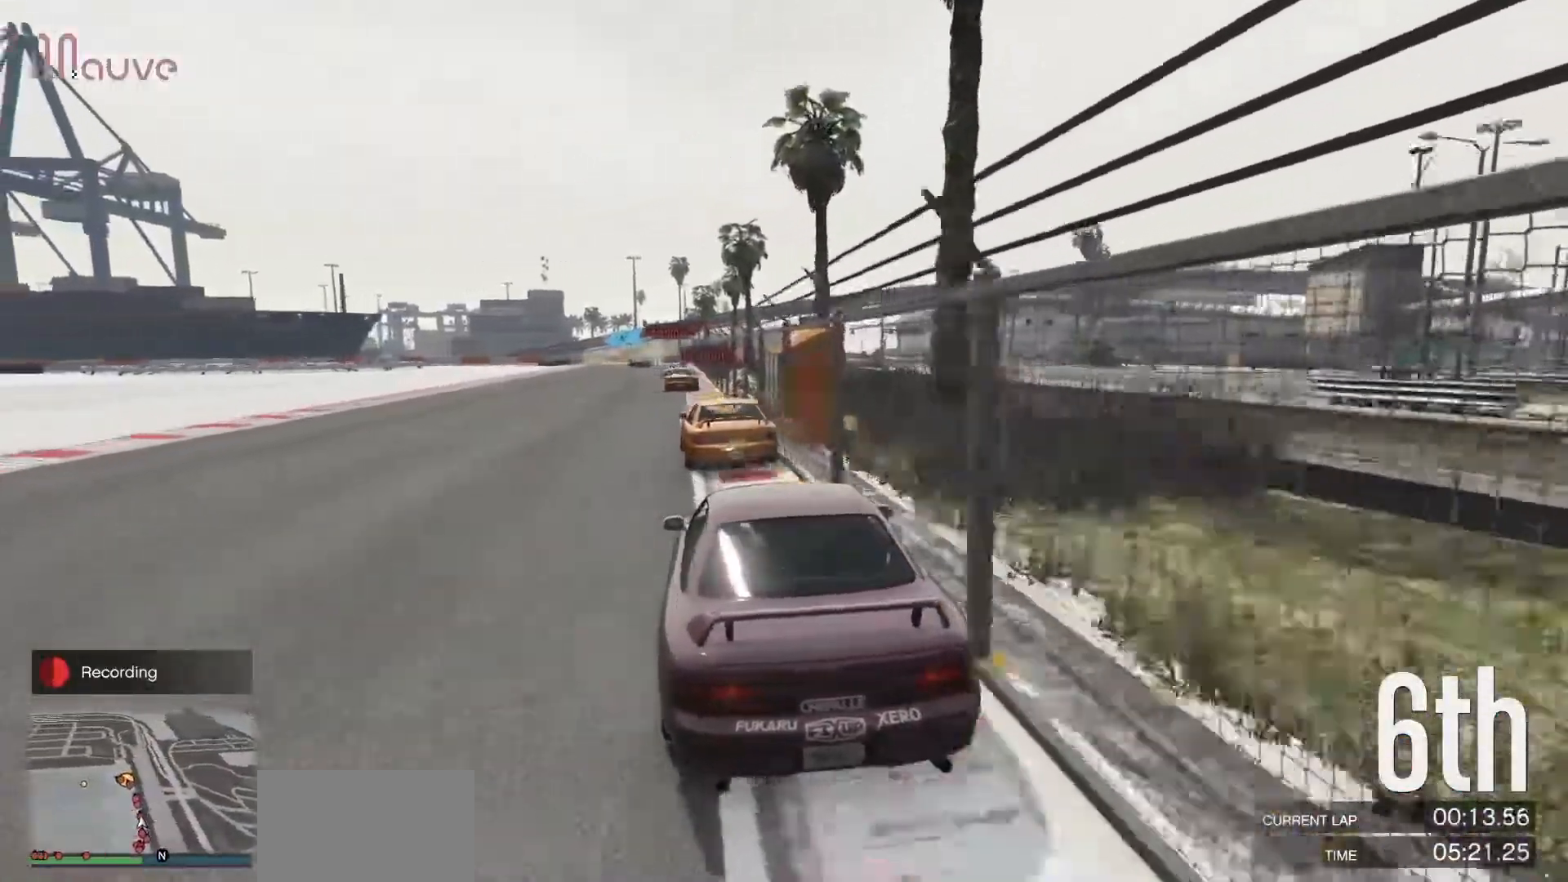
{"buttons": ["R2"], "left_stick": "center", "events": []}
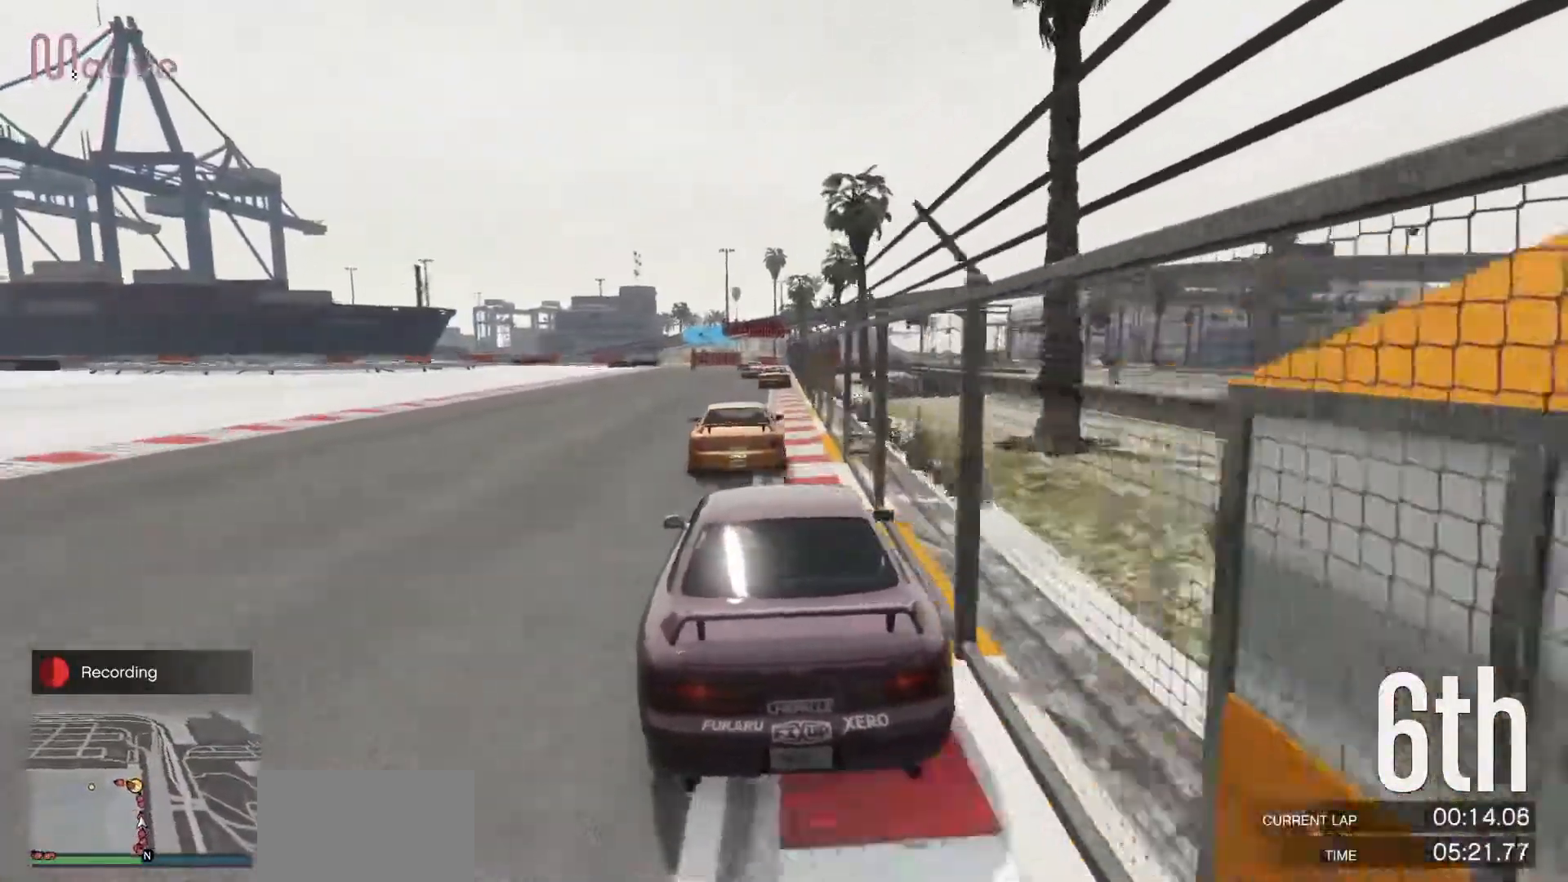
{"buttons": ["R2"], "left_stick": "center", "events": [[117, "left_stick", "right"], [183, "left_stick", "center"]]}
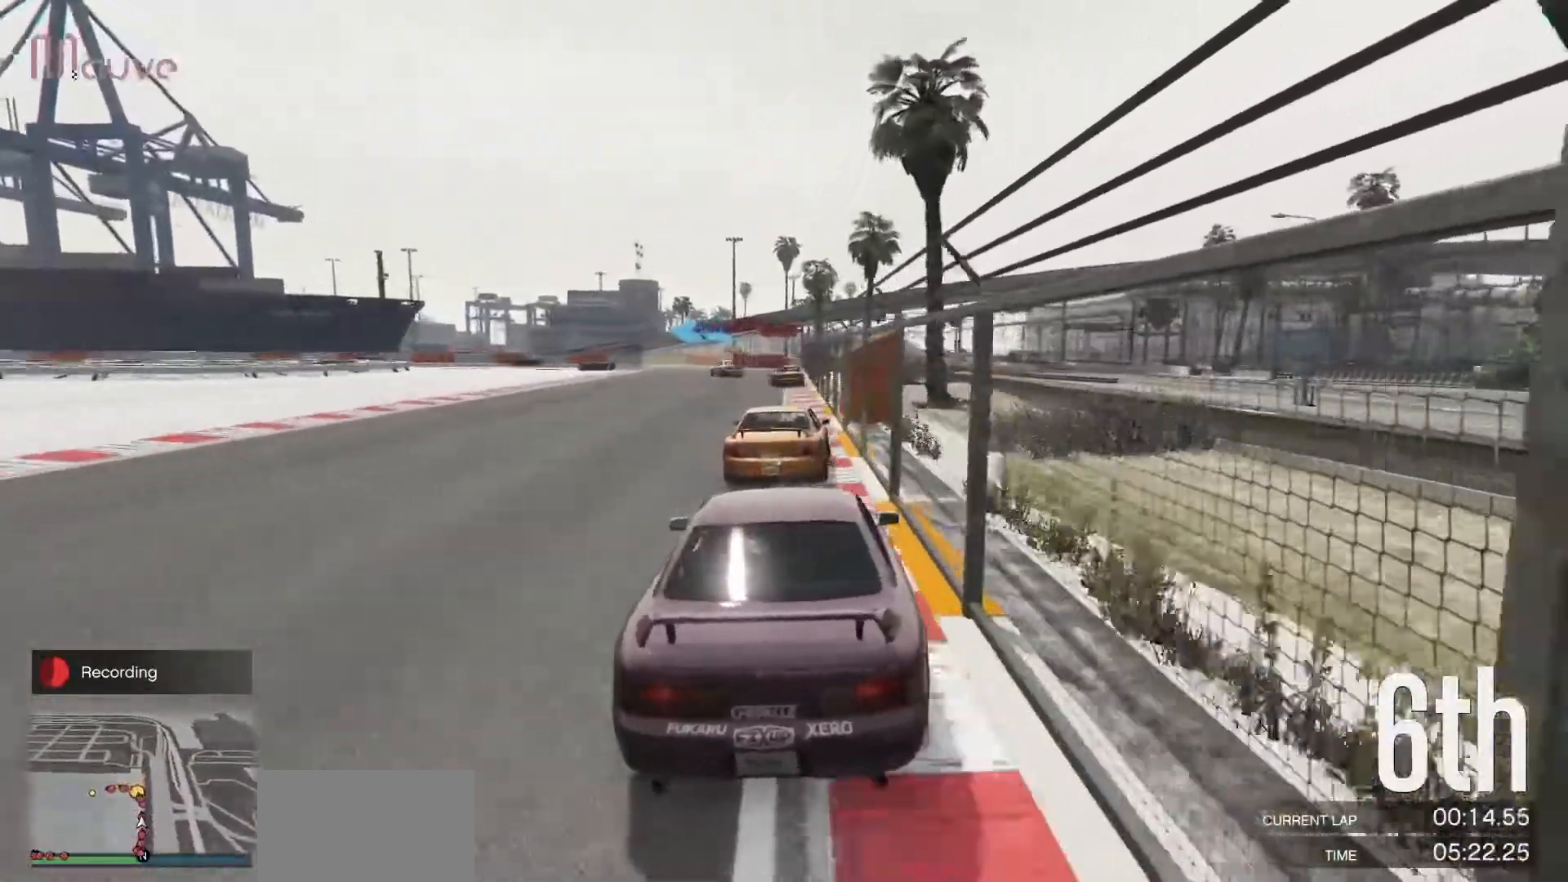
{"buttons": ["R2"], "left_stick": "center", "events": [[33, "left_stick", "left"], [83, "left_stick", "center"]]}
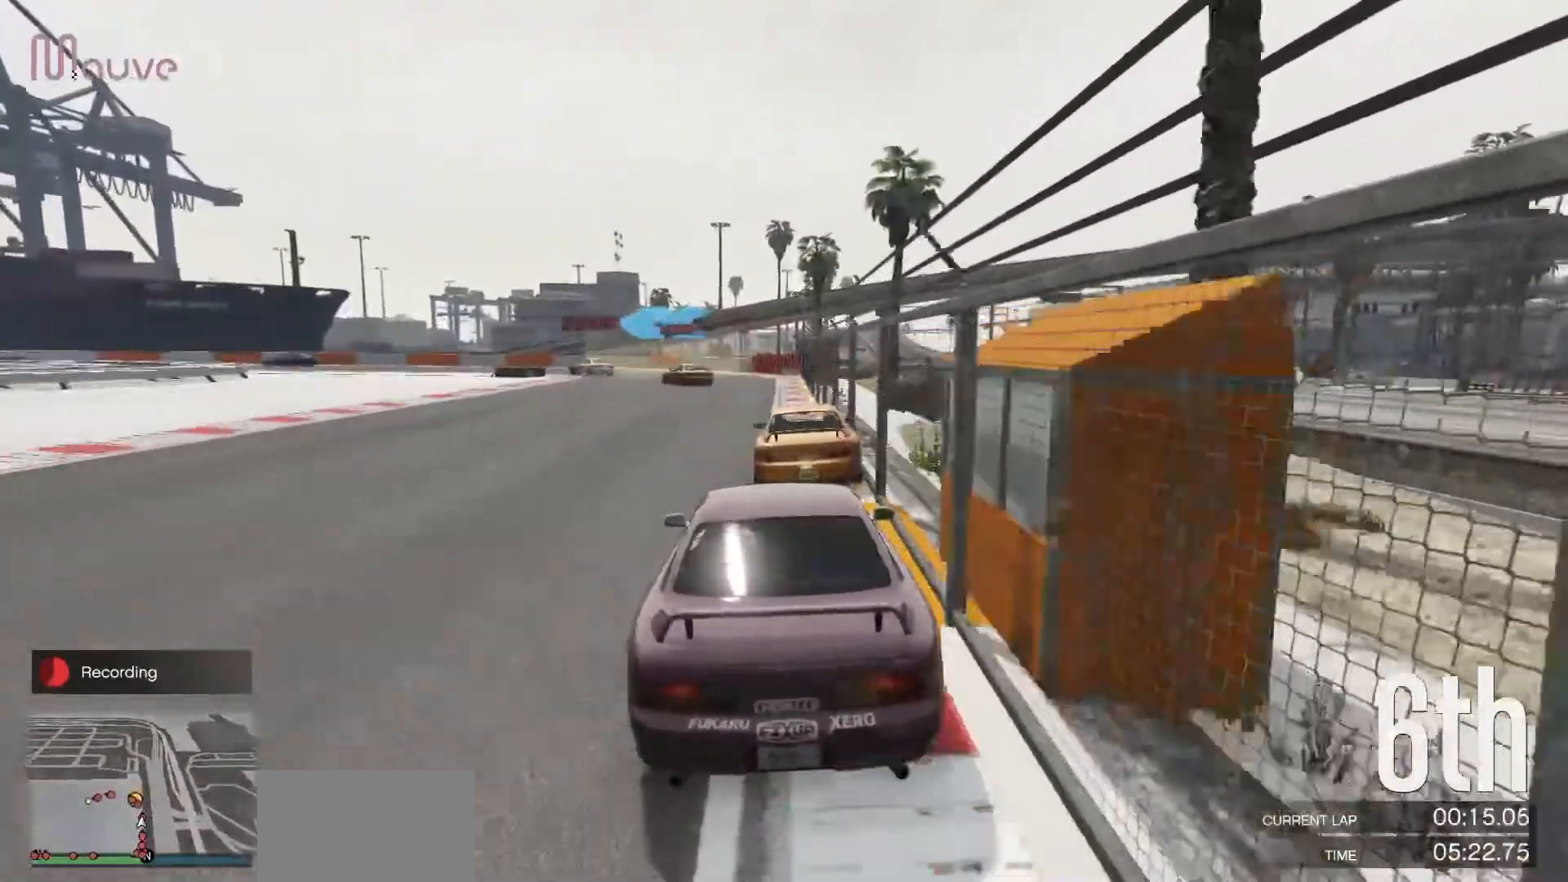
{"buttons": [], "left_stick": "left", "events": [[200, "left_stick", "left"], [233, "R2", "up"], [383, "left_stick", "center"], [500, "left_stick", "left"]]}